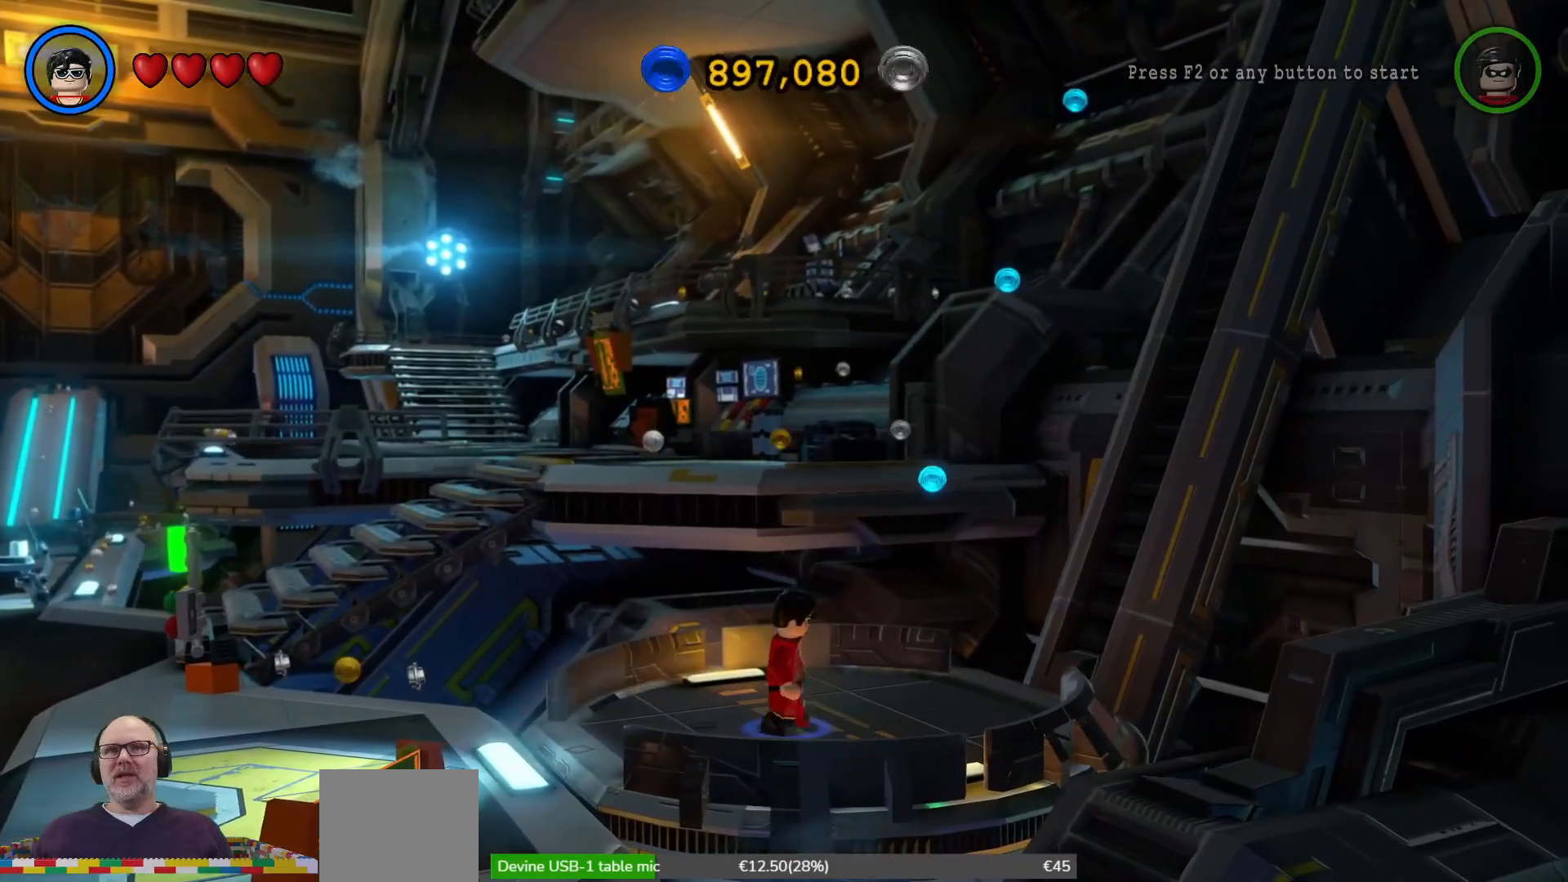
Gameplay with a controller (Xbox layout); each line is a JSON object with the inputs held at the frame after it (dt_ms = milliseconds from this image to that frame). "events" lists button and stick changes between this image and that frame as [ms after this image, input, new state], when the widget could be followed in between. Not read: HOME.
{"dt_ms": 1000, "buttons": ["A"], "left_stick": "center", "right_stick": "center"}
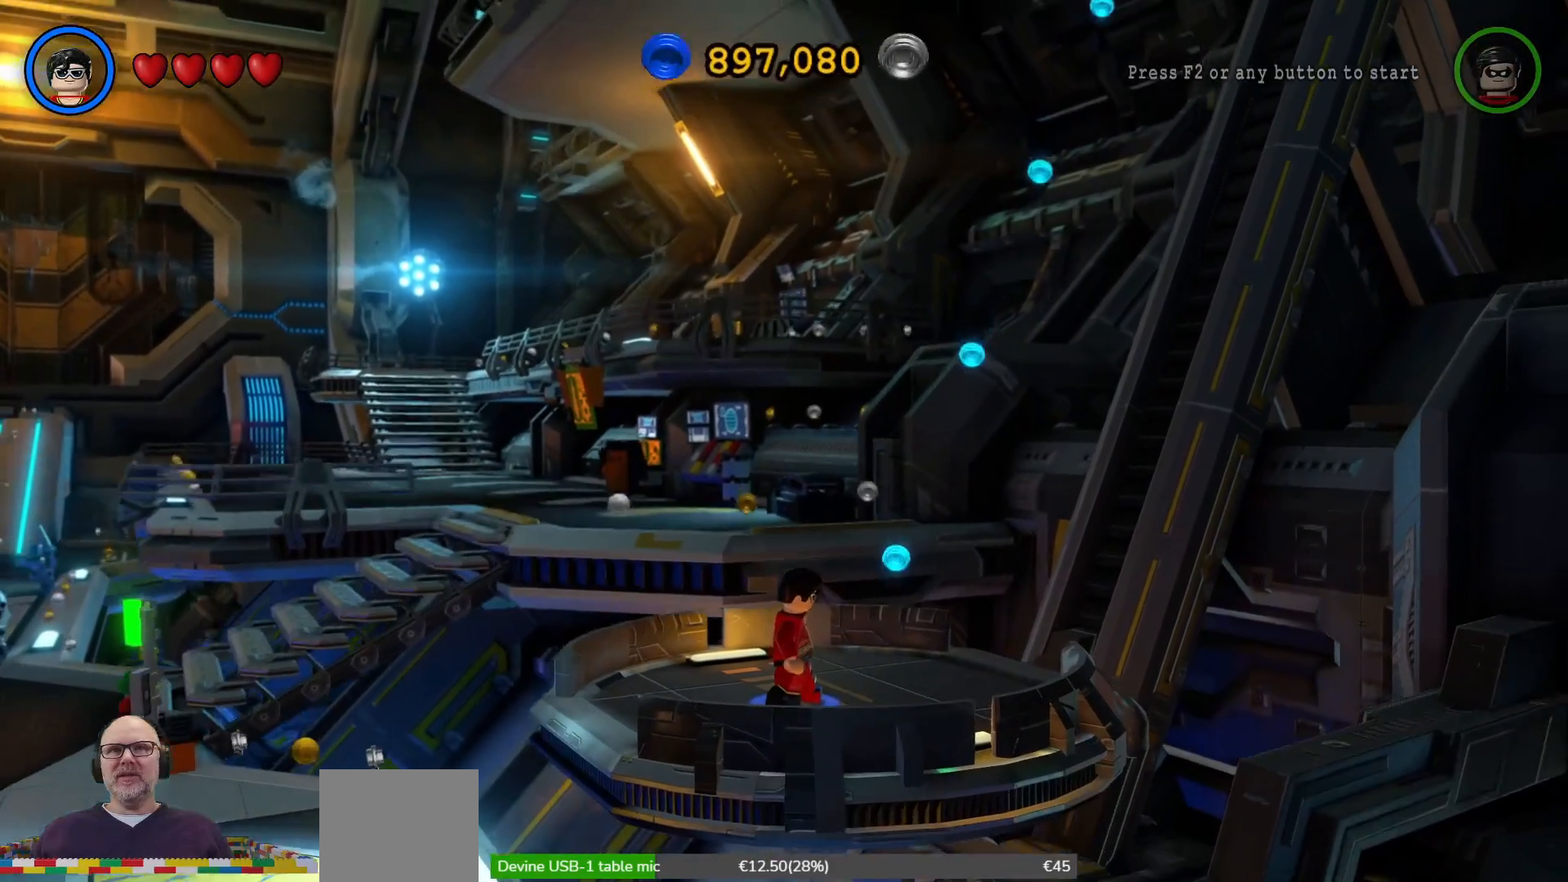
{"dt_ms": 500, "buttons": [], "left_stick": "center", "right_stick": "center", "events": [[67, "A", "up"]]}
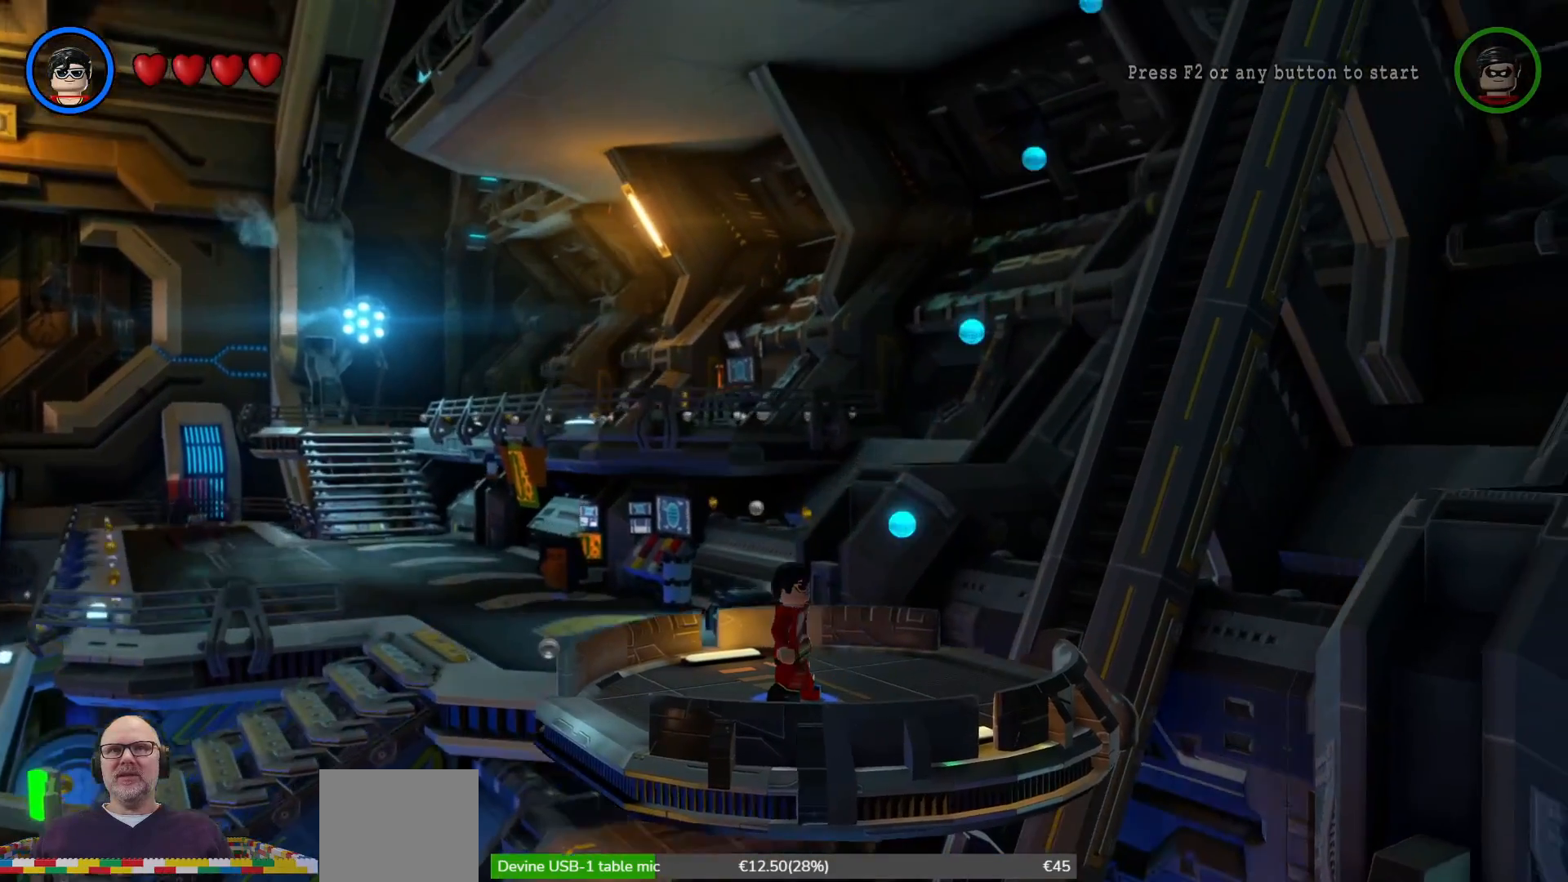
{"dt_ms": 500, "buttons": ["A"], "left_stick": "center", "right_stick": "center", "events": [[467, "A", "down"]]}
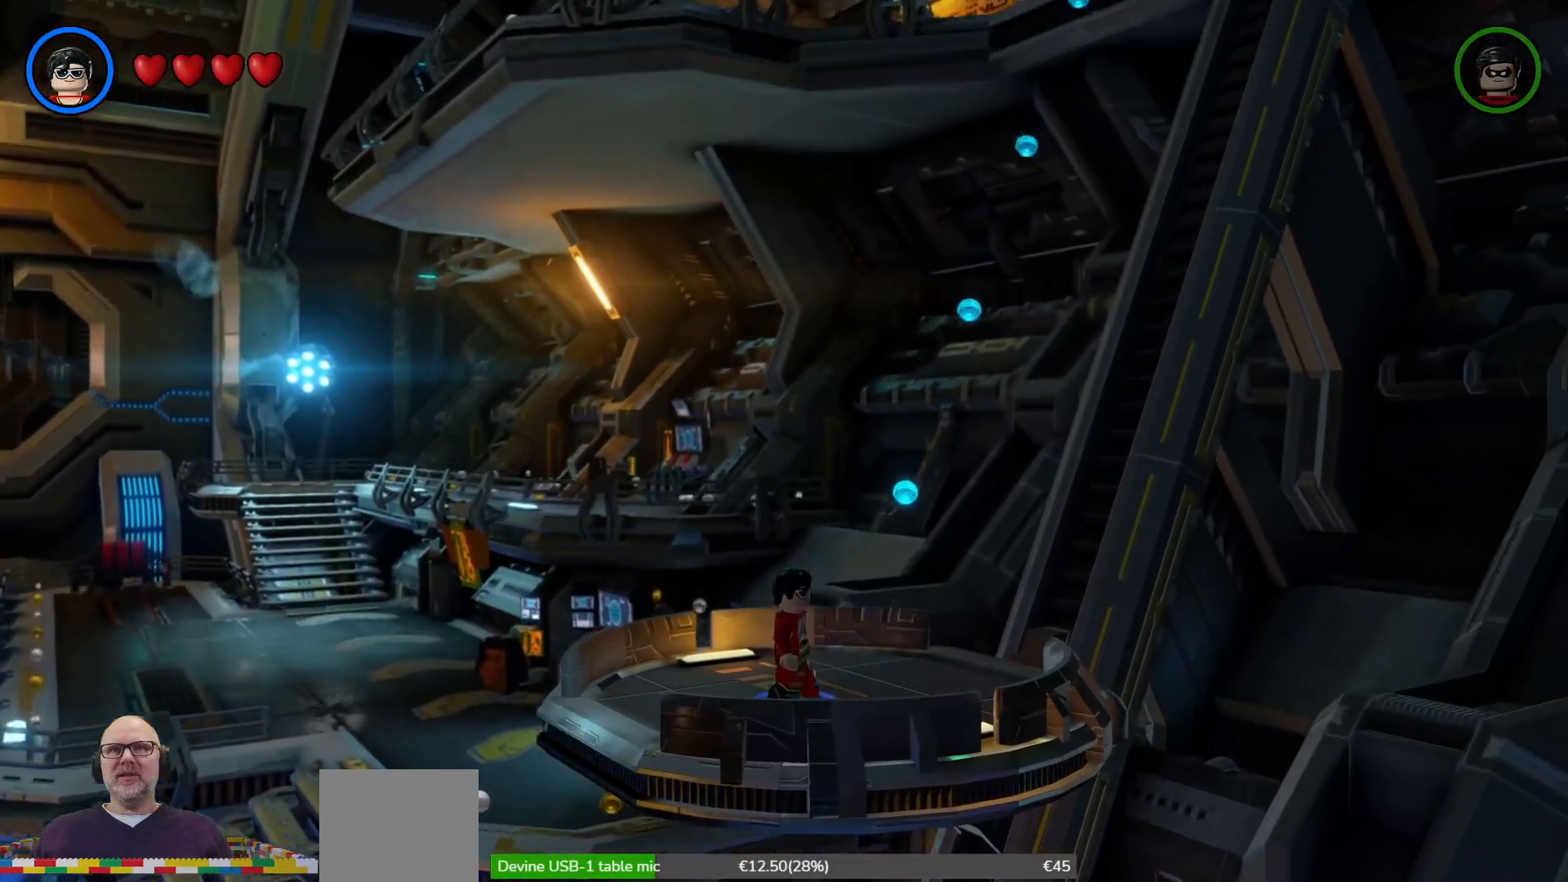
{"dt_ms": 500, "buttons": [], "left_stick": "center", "right_stick": "center", "events": [[33, "A", "up"]]}
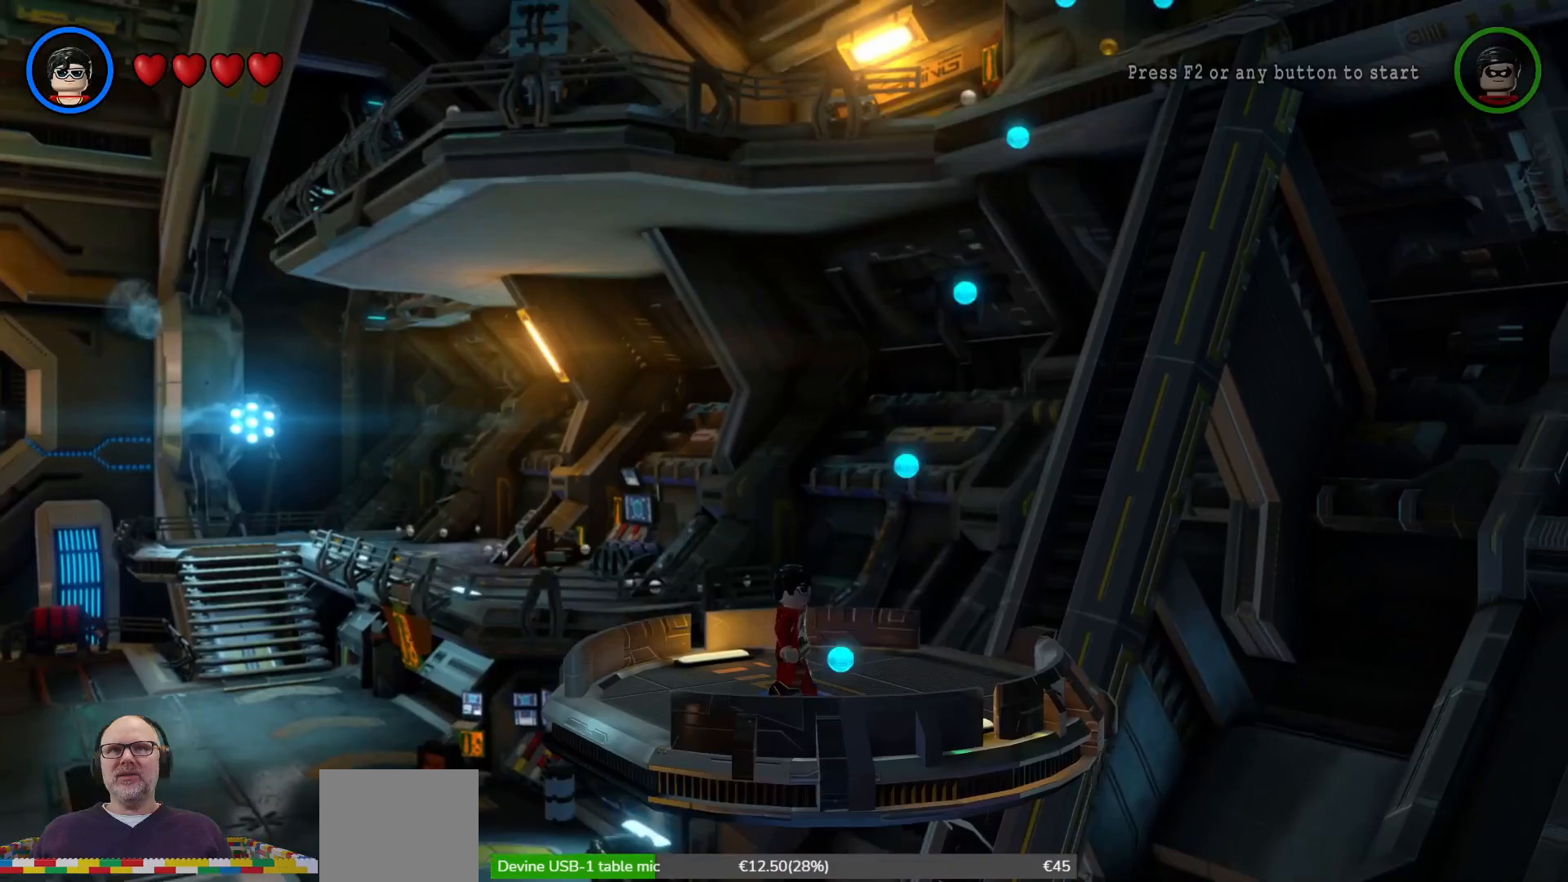
{"dt_ms": 500, "buttons": [], "left_stick": "center", "right_stick": "center", "events": []}
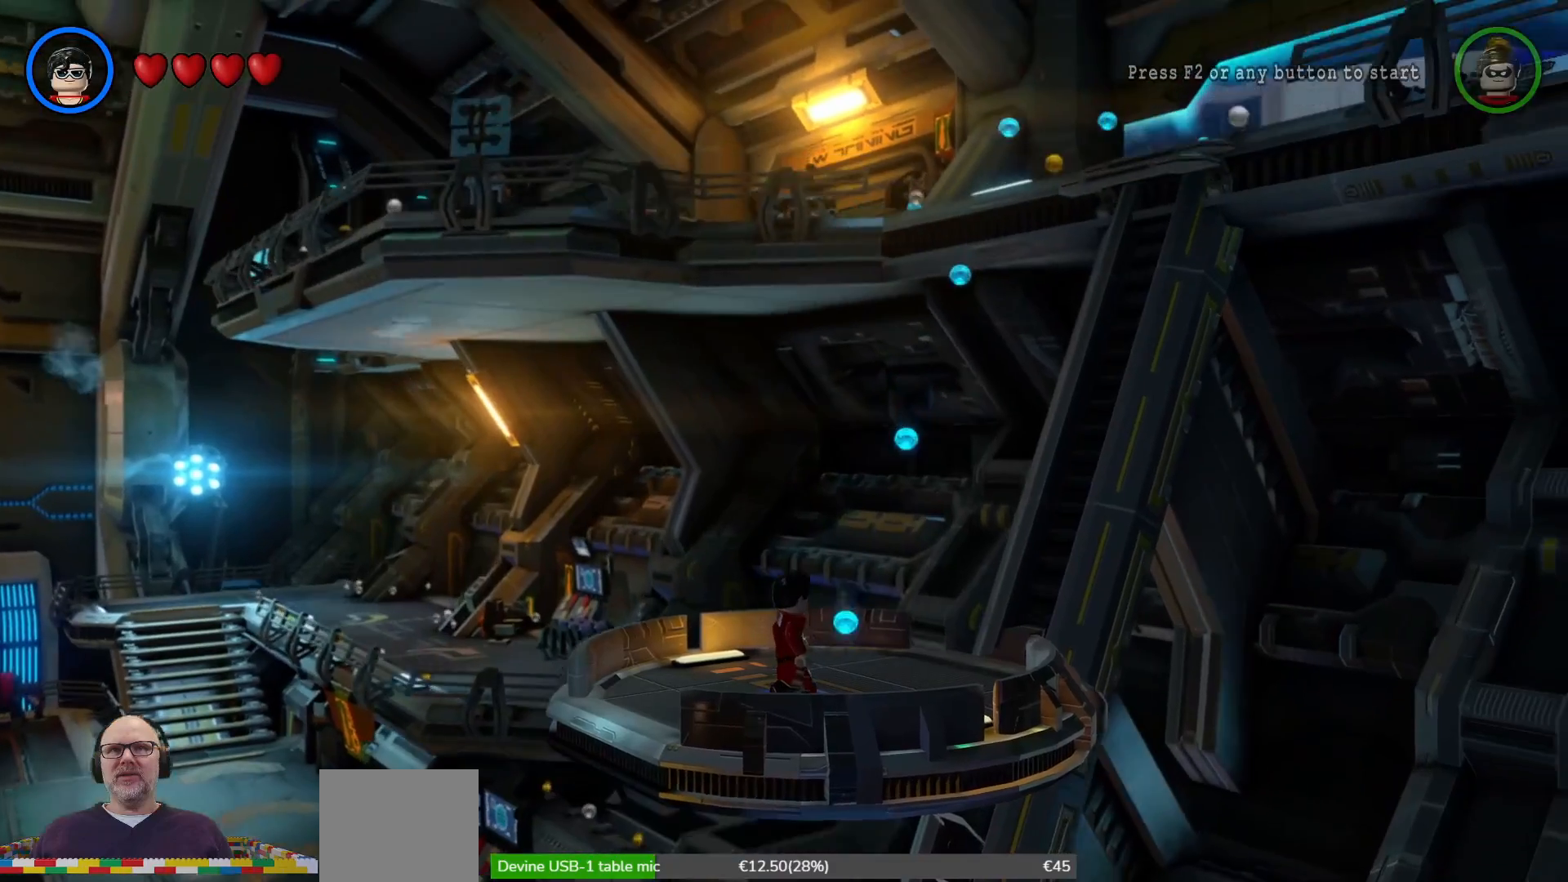
{"dt_ms": 500, "buttons": [], "left_stick": "center", "right_stick": "center", "events": []}
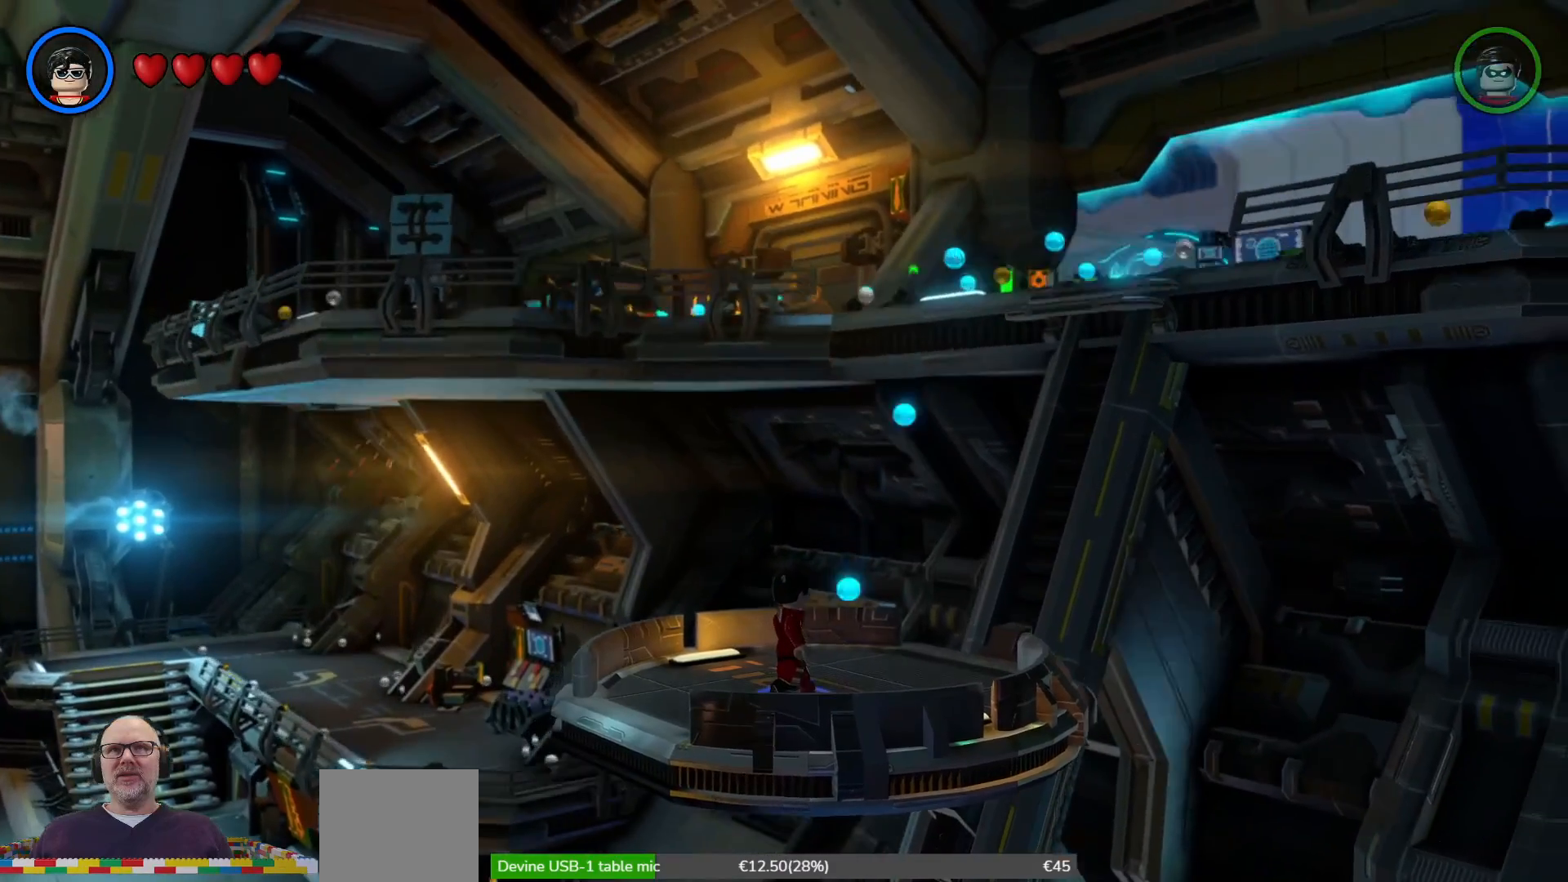
{"dt_ms": 500, "buttons": [], "left_stick": "center", "right_stick": "center", "events": []}
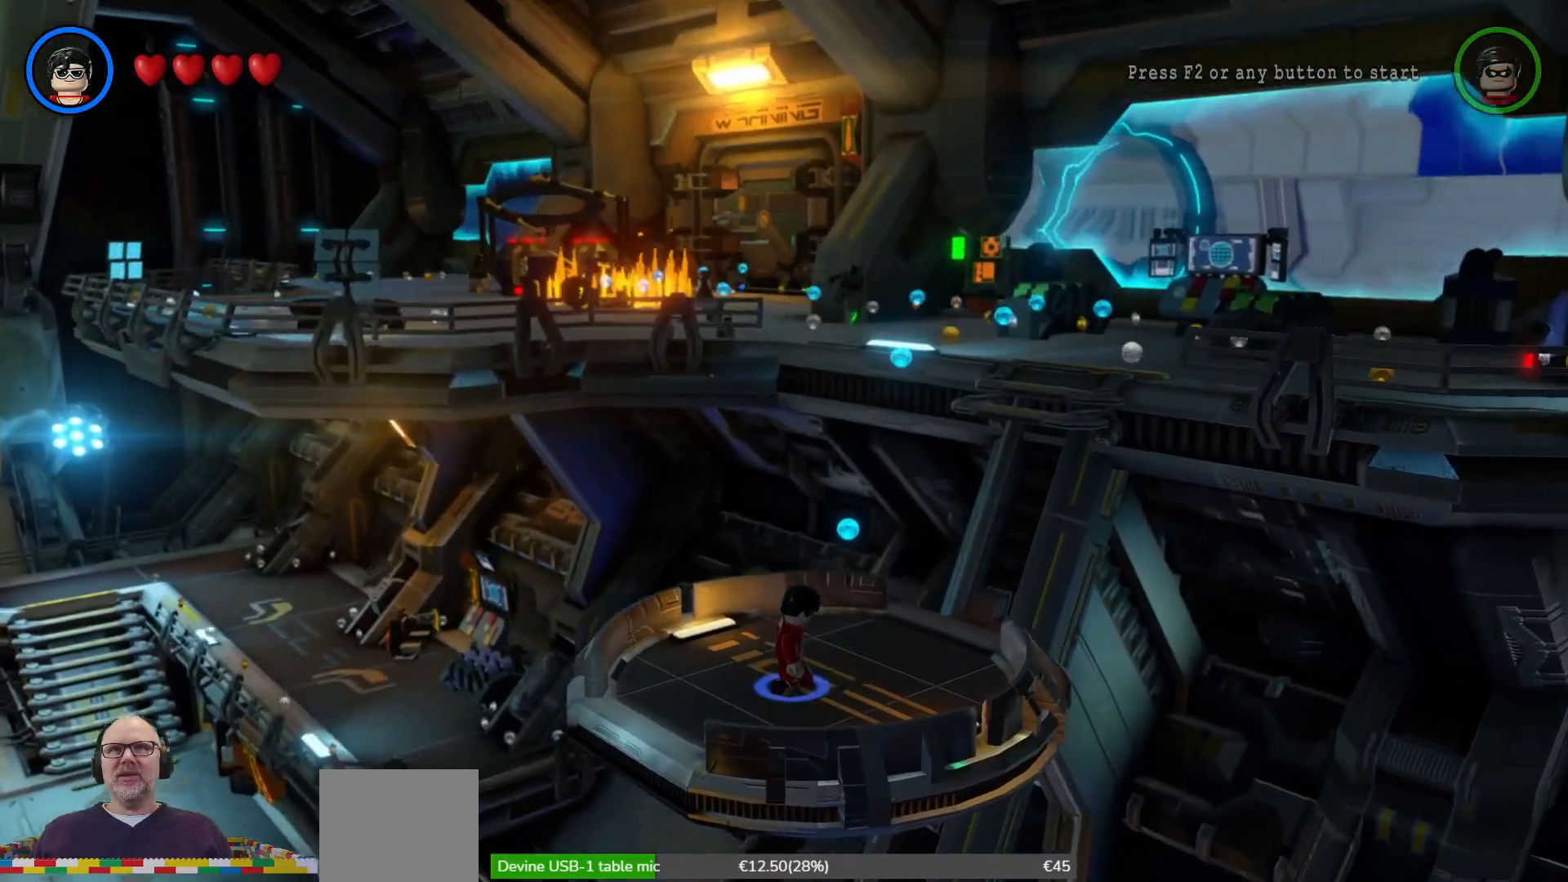
{"dt_ms": 500, "buttons": [], "left_stick": "center", "right_stick": "center", "events": []}
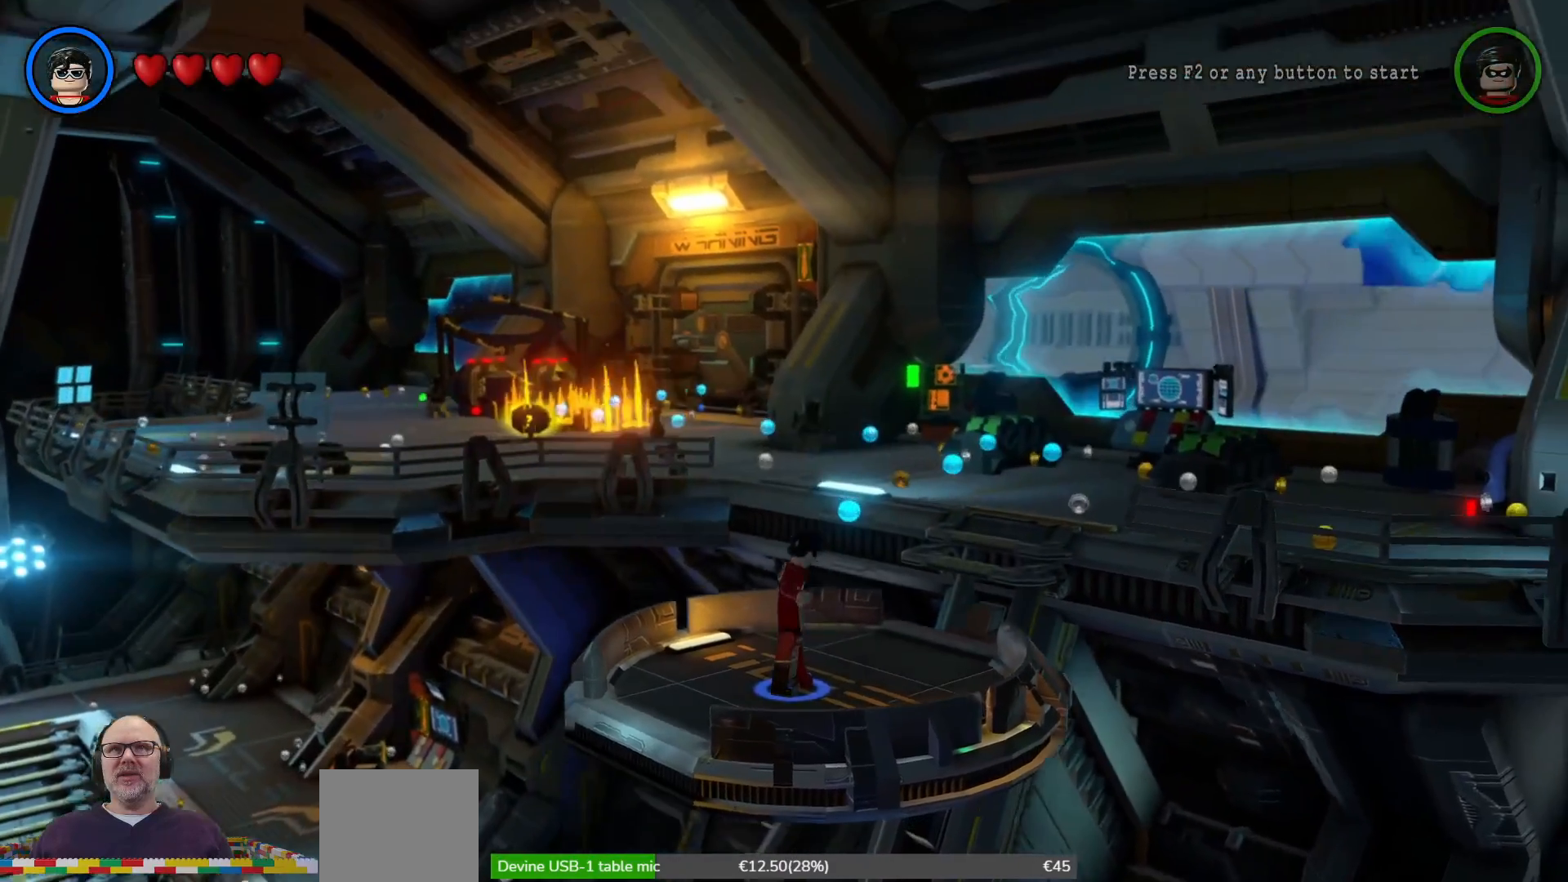
{"dt_ms": 500, "buttons": [], "left_stick": "center", "right_stick": "center", "events": []}
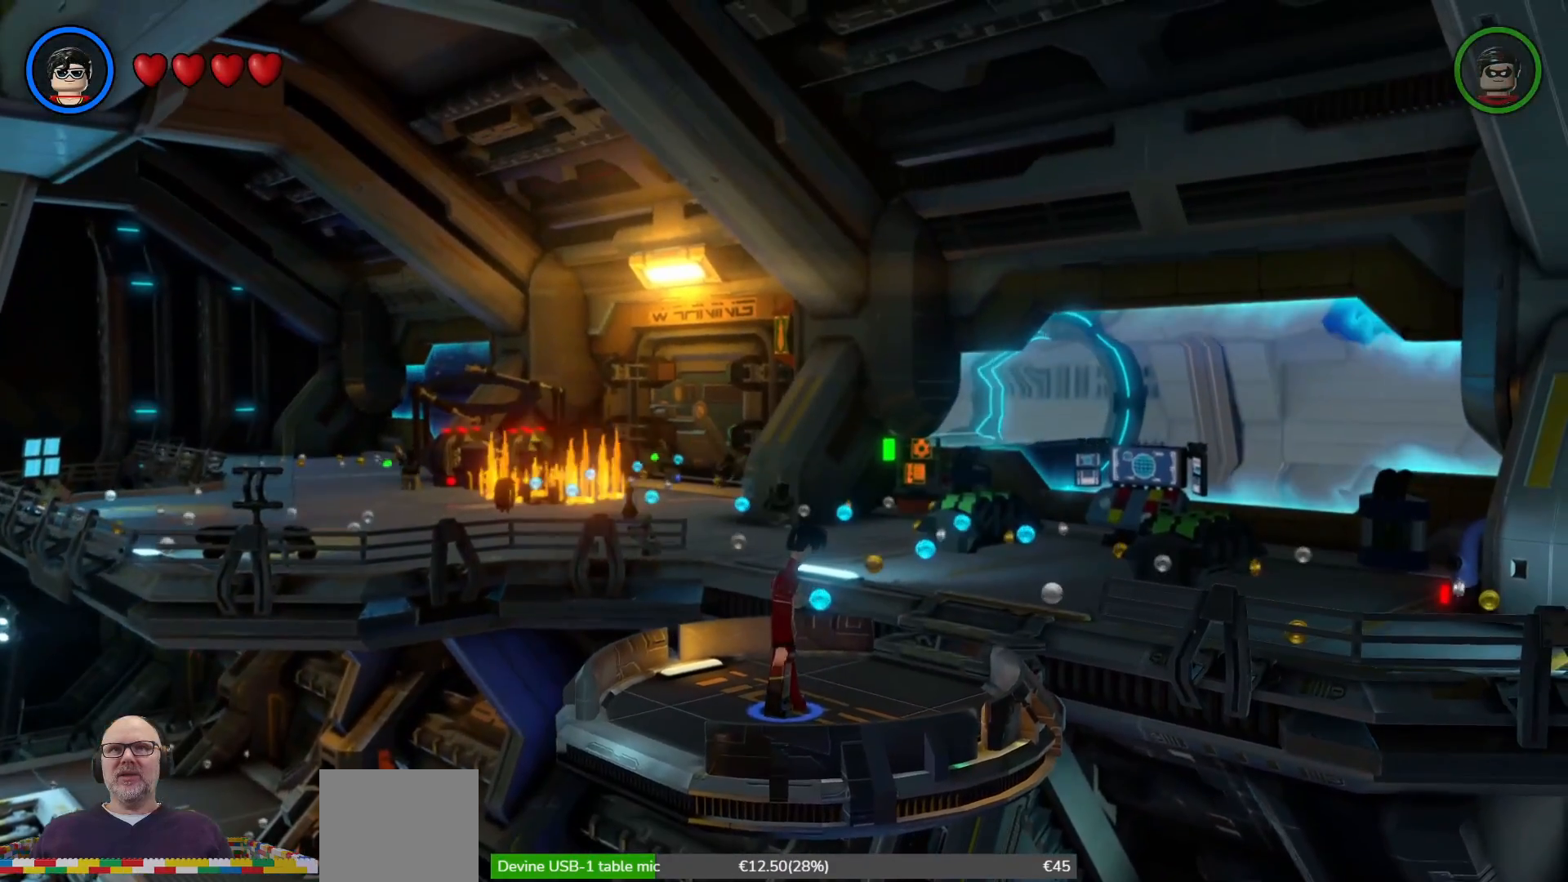
{"dt_ms": 500, "buttons": ["A"], "left_stick": "up-right", "right_stick": "center", "events": [[67, "left_stick", "right"], [333, "left_stick", "up-right"], [433, "A", "down"]]}
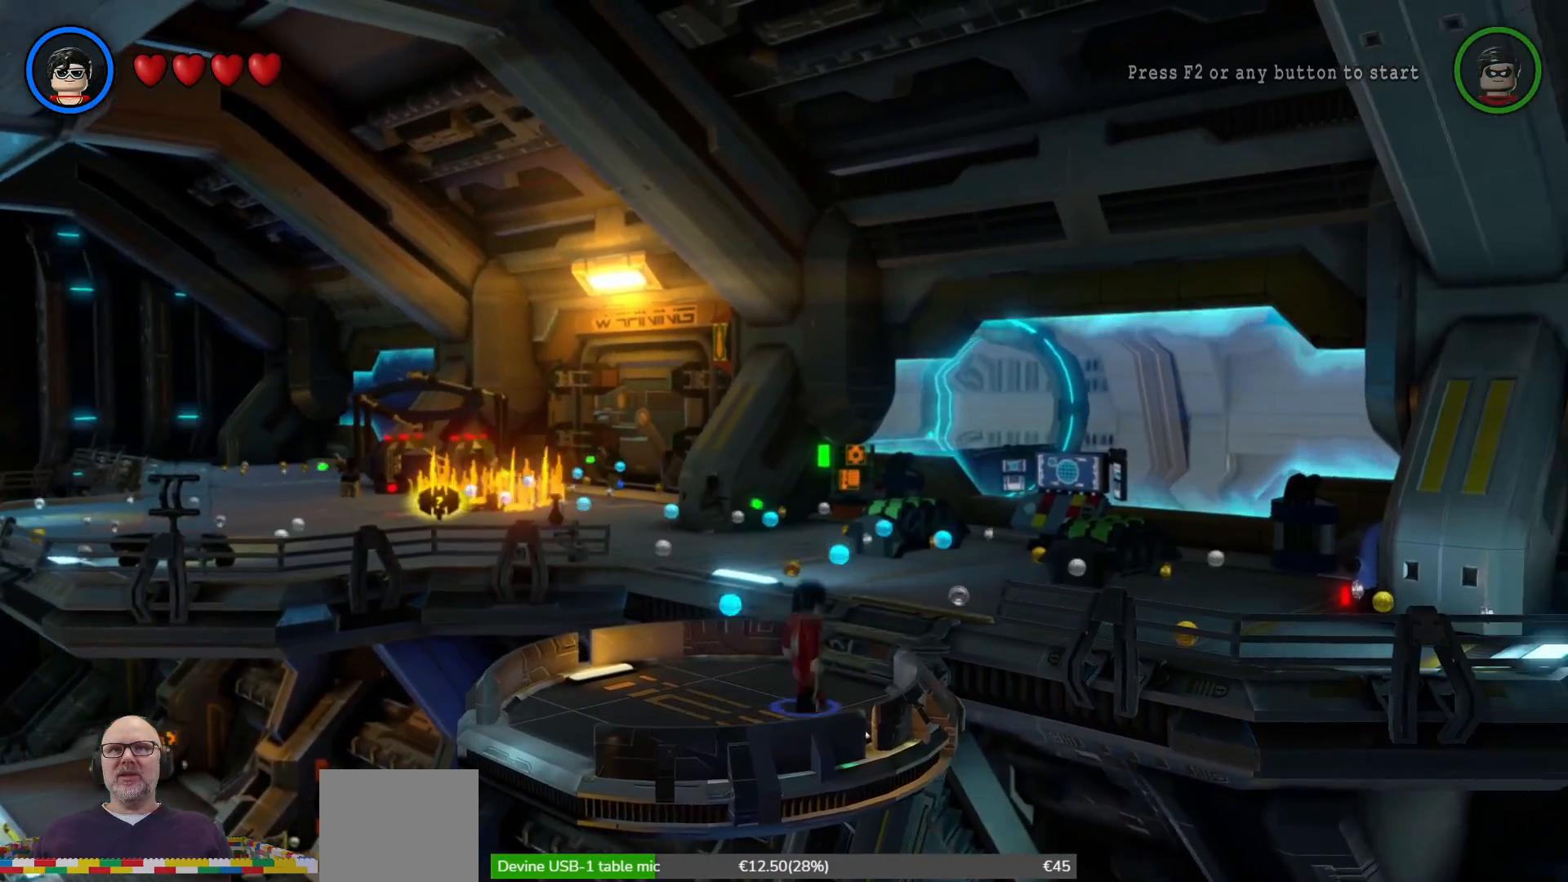
{"dt_ms": 500, "buttons": [], "left_stick": "up", "right_stick": "center", "events": [[200, "A", "up"], [400, "left_stick", "up"]]}
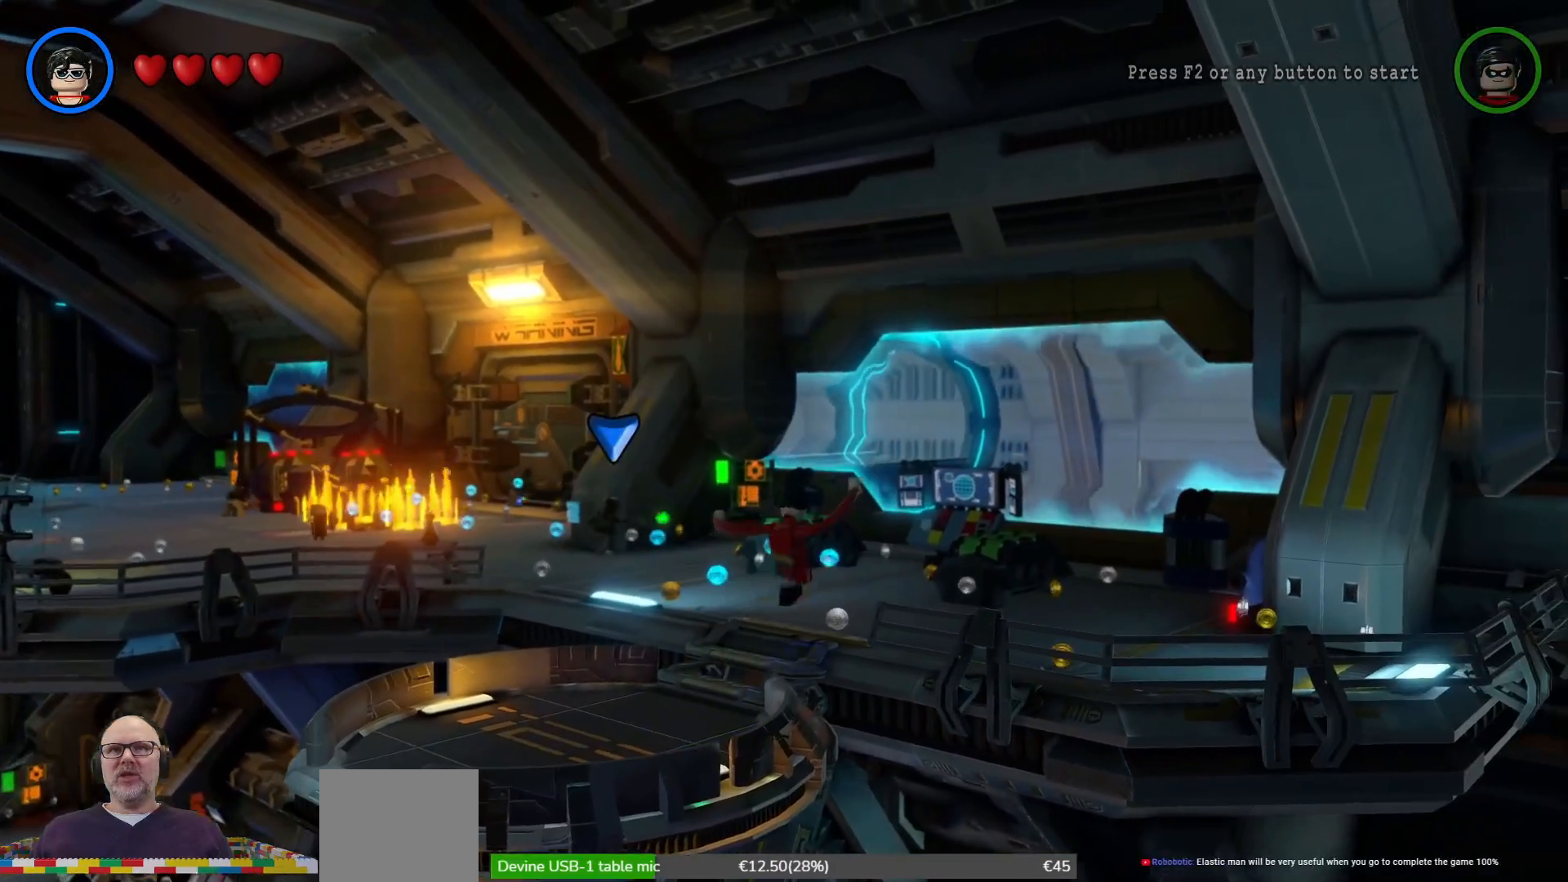
{"dt_ms": 500, "buttons": [], "left_stick": "center", "right_stick": "center", "events": [[300, "left_stick", "center"]]}
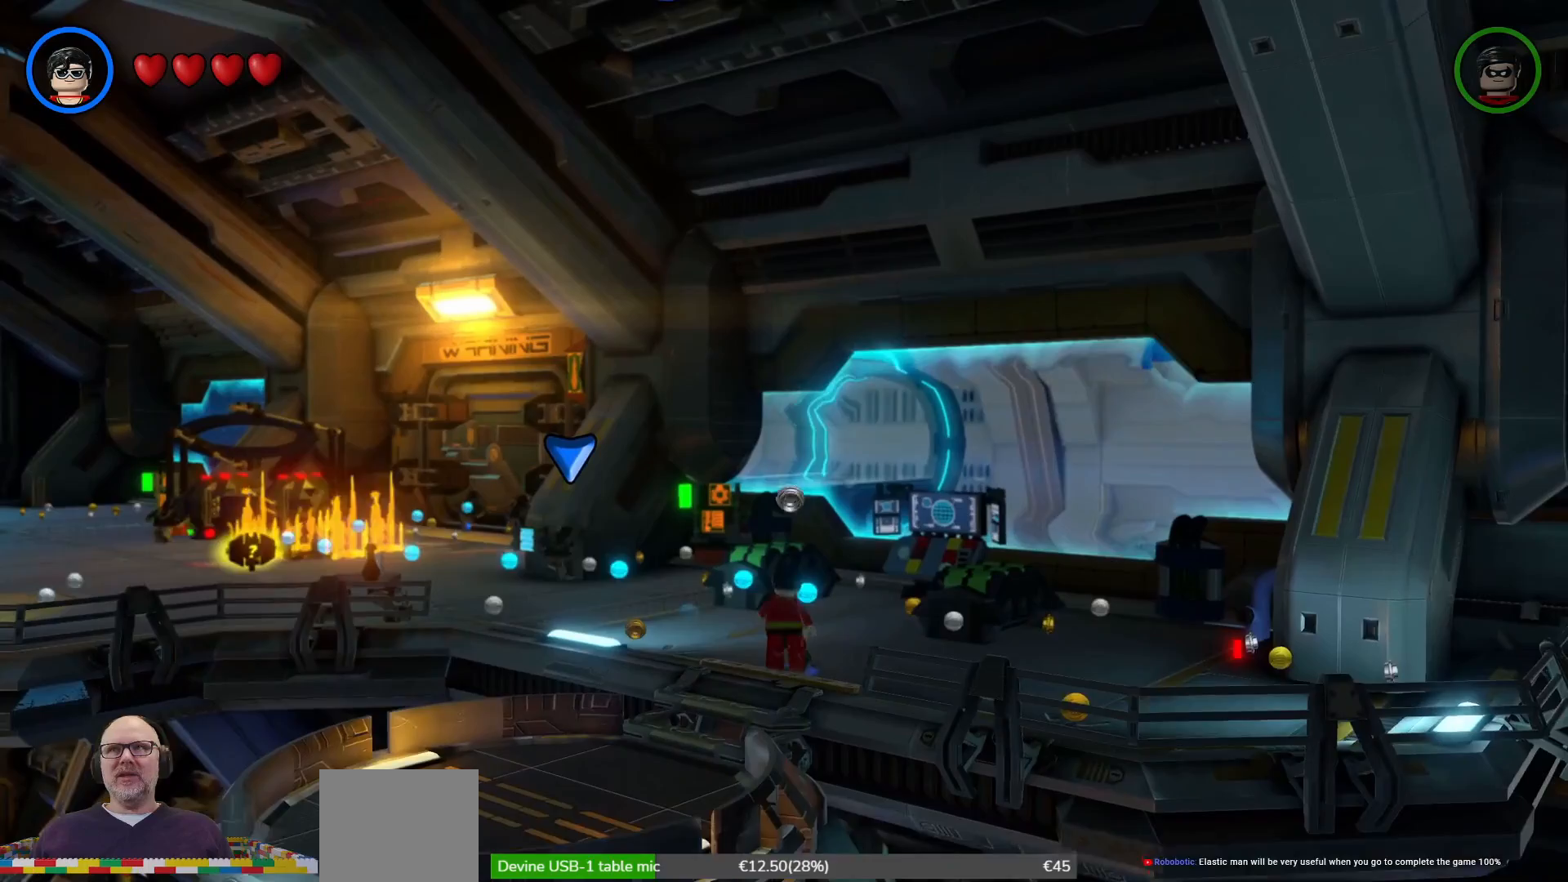
{"dt_ms": 500, "buttons": [], "left_stick": "center", "right_stick": "center"}
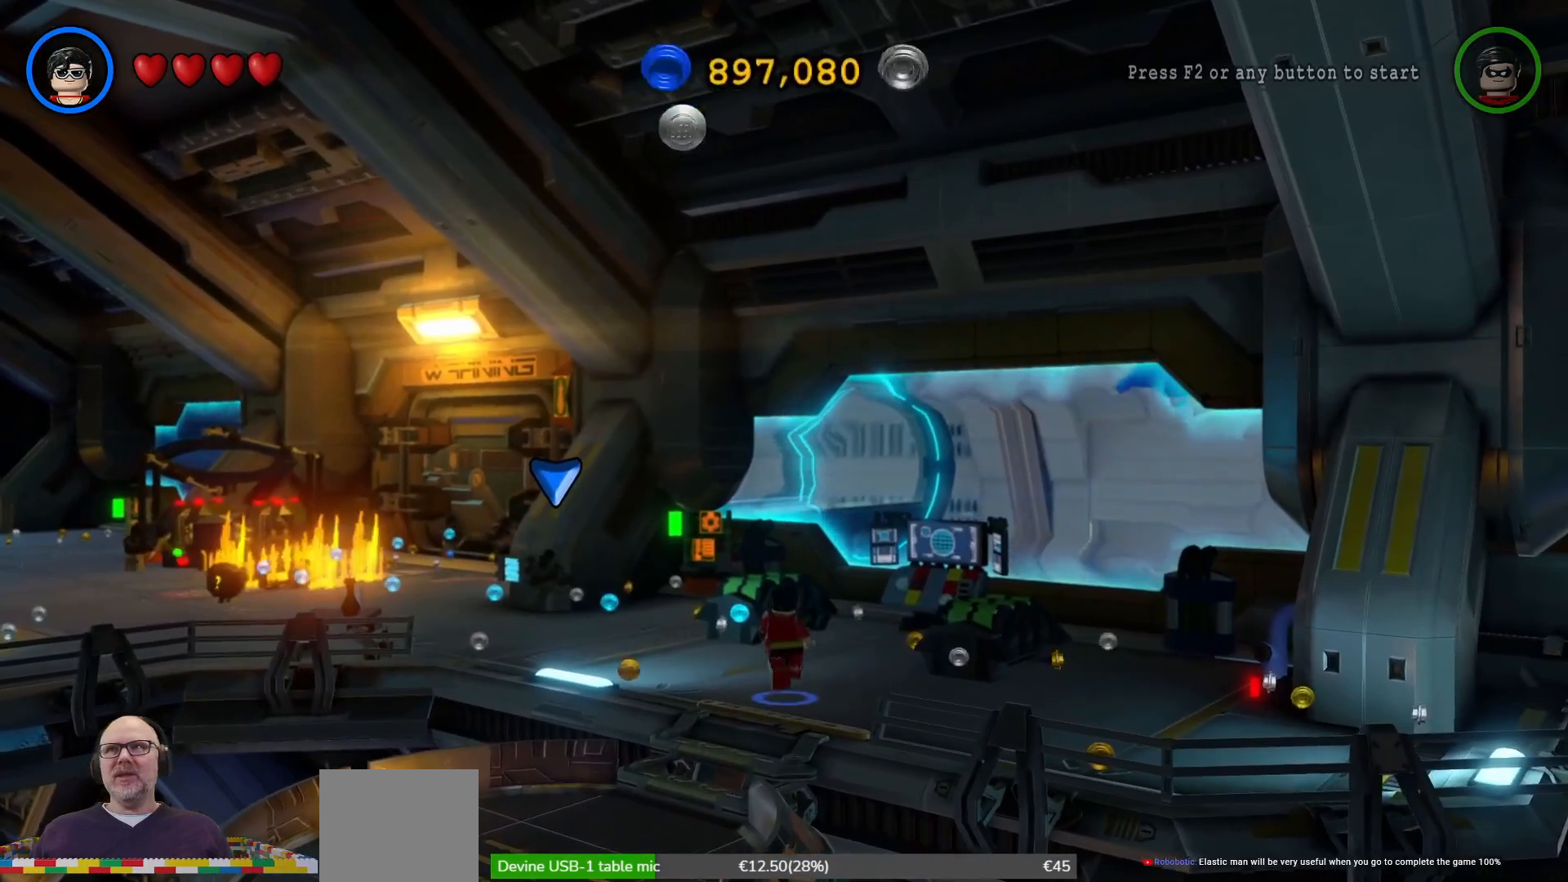
{"dt_ms": 500, "buttons": [], "left_stick": "center", "right_stick": "center"}
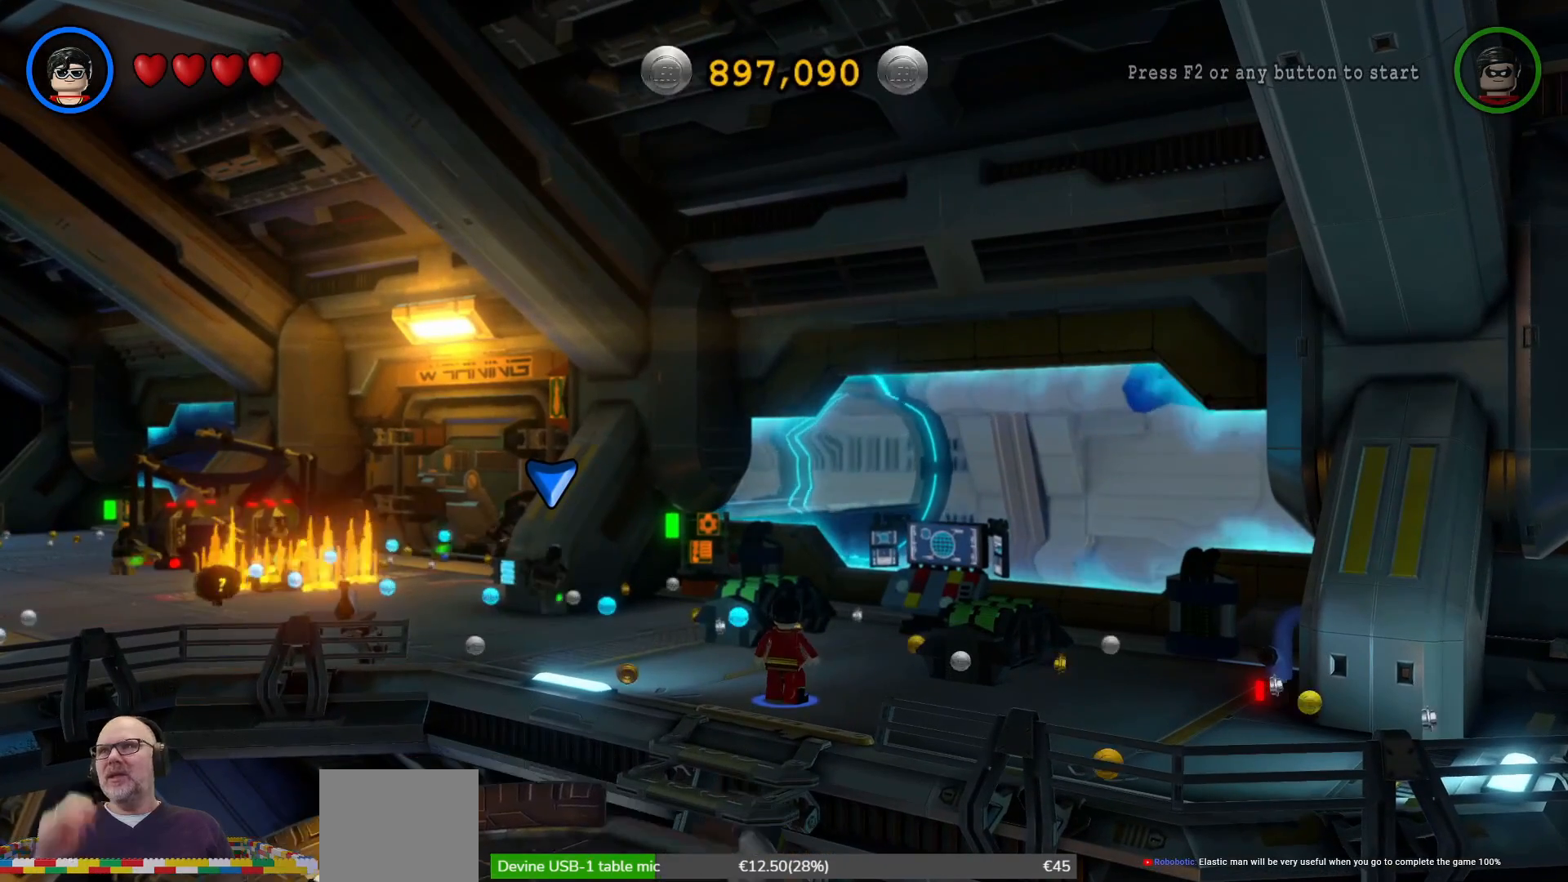
{"dt_ms": 500, "buttons": [], "left_stick": "center", "right_stick": "center", "events": []}
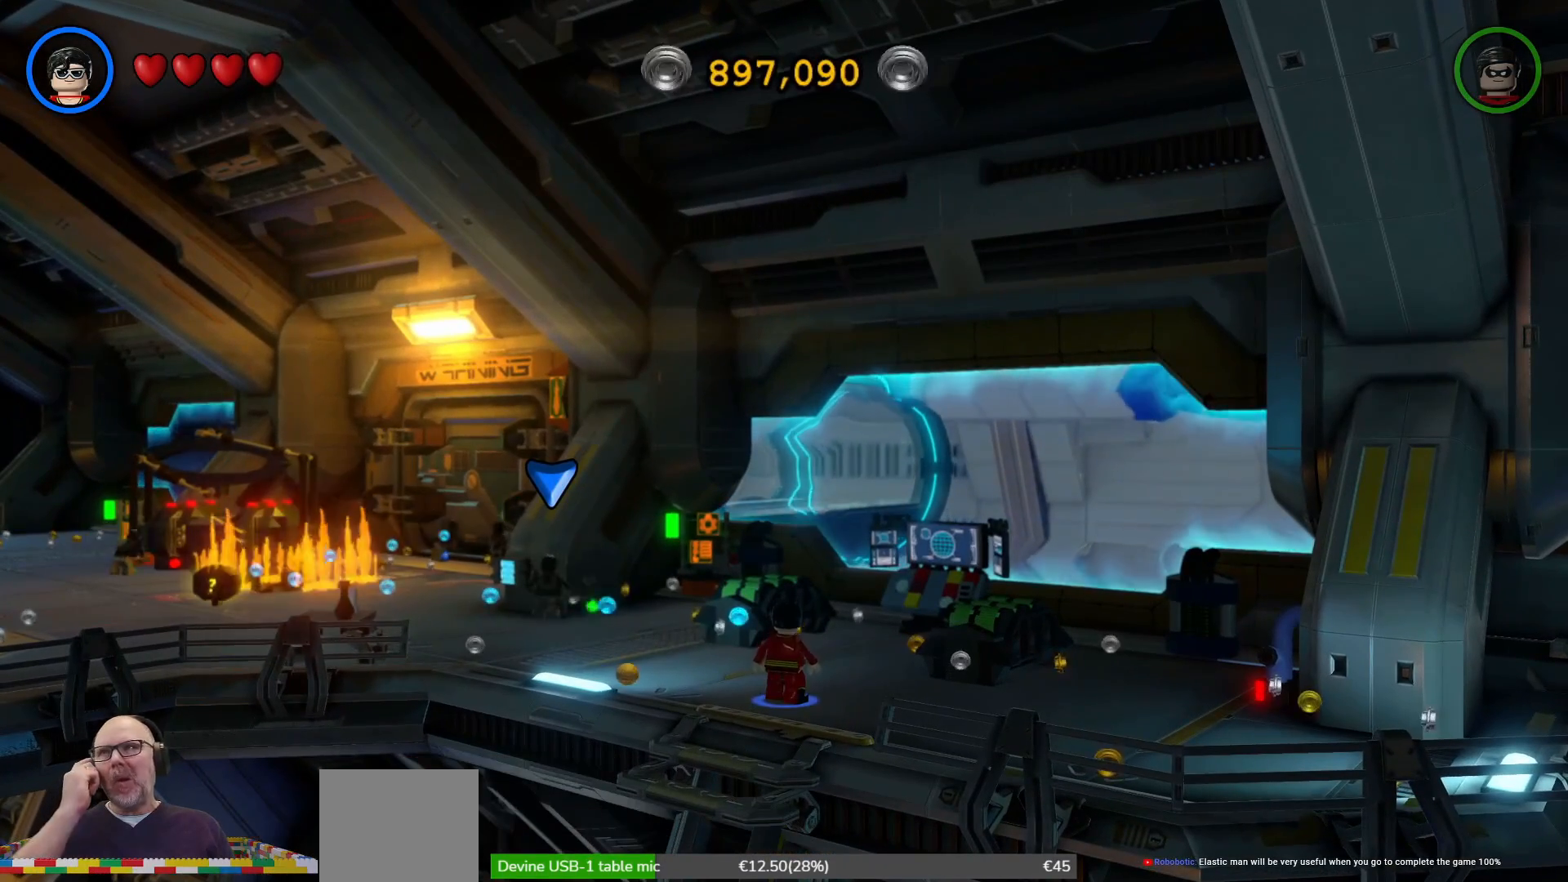
{"dt_ms": 500, "buttons": [], "left_stick": "center", "right_stick": "center", "events": []}
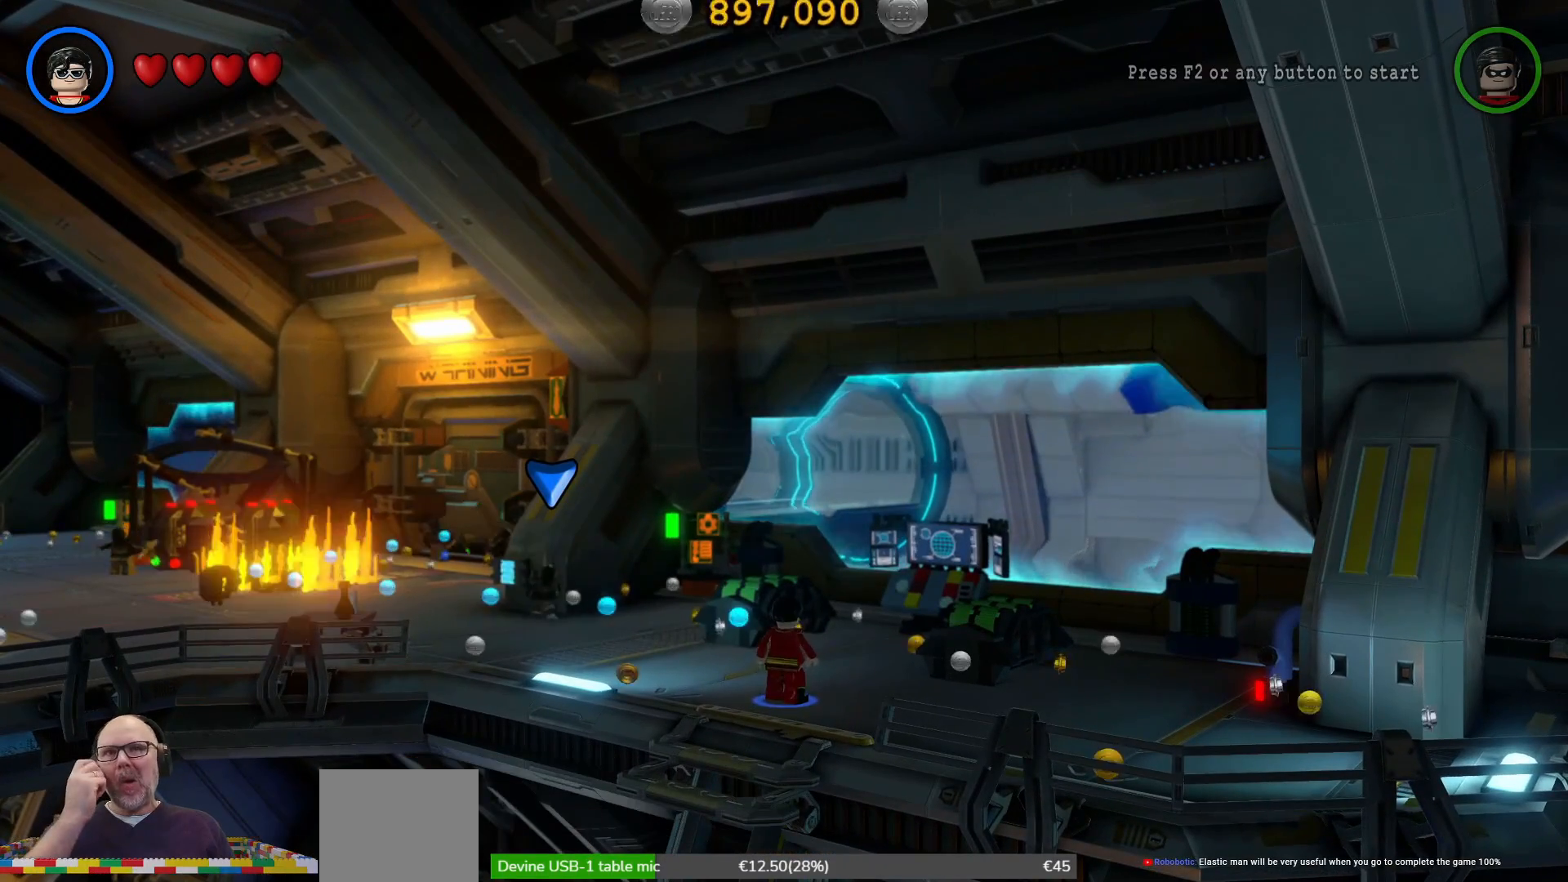
{"dt_ms": 500, "buttons": [], "left_stick": "up-left", "right_stick": "center", "events": [[133, "left_stick", "left"], [433, "left_stick", "up-left"]]}
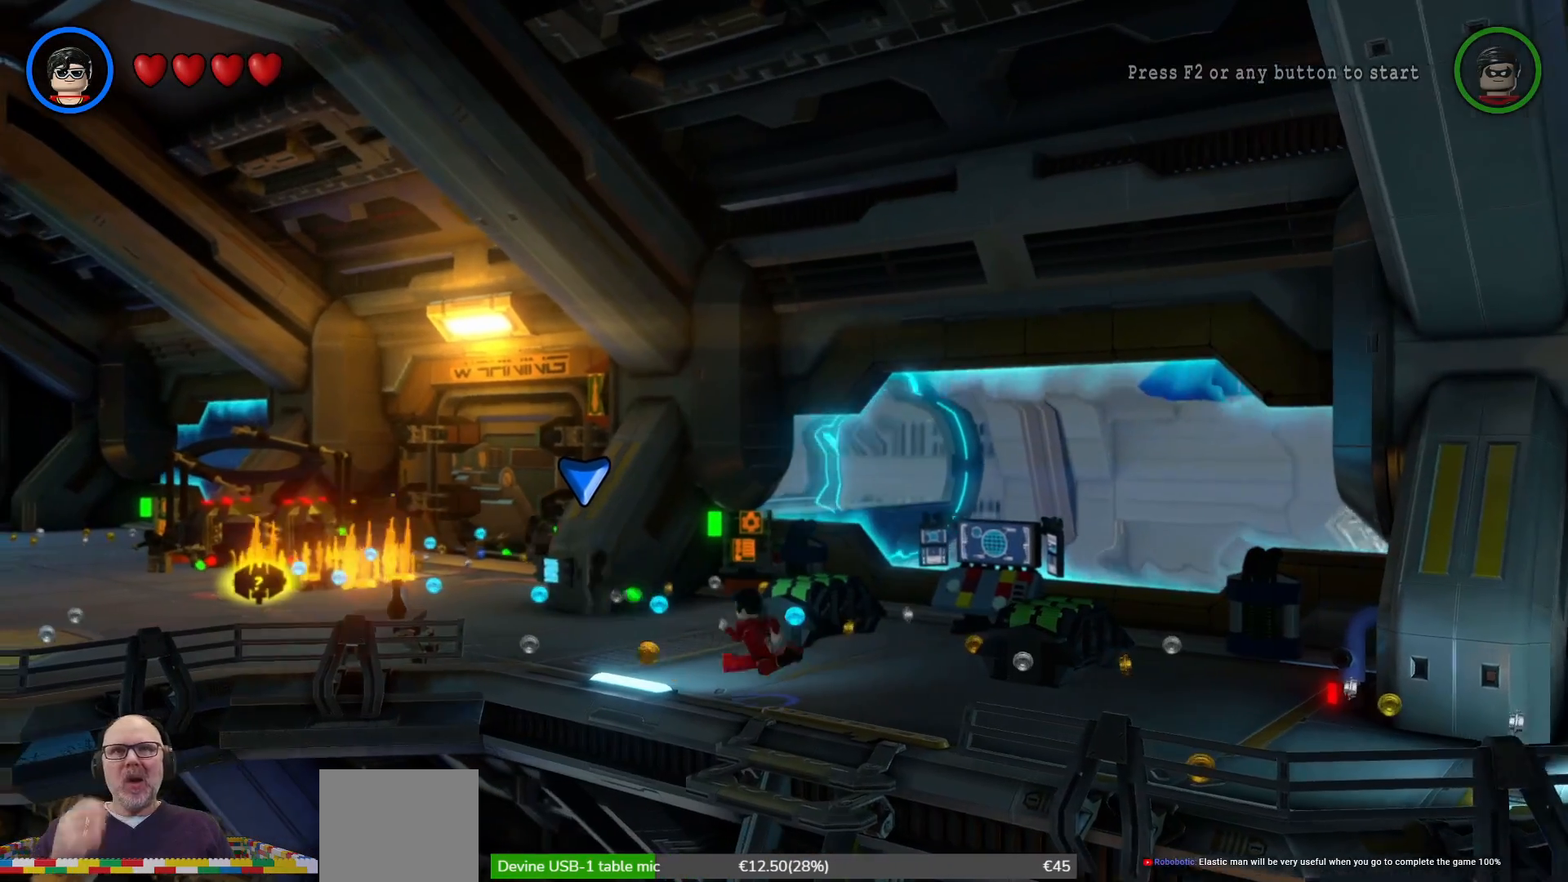
{"dt_ms": 500, "buttons": [], "left_stick": "up", "right_stick": "center", "events": [[233, "left_stick", "up"]]}
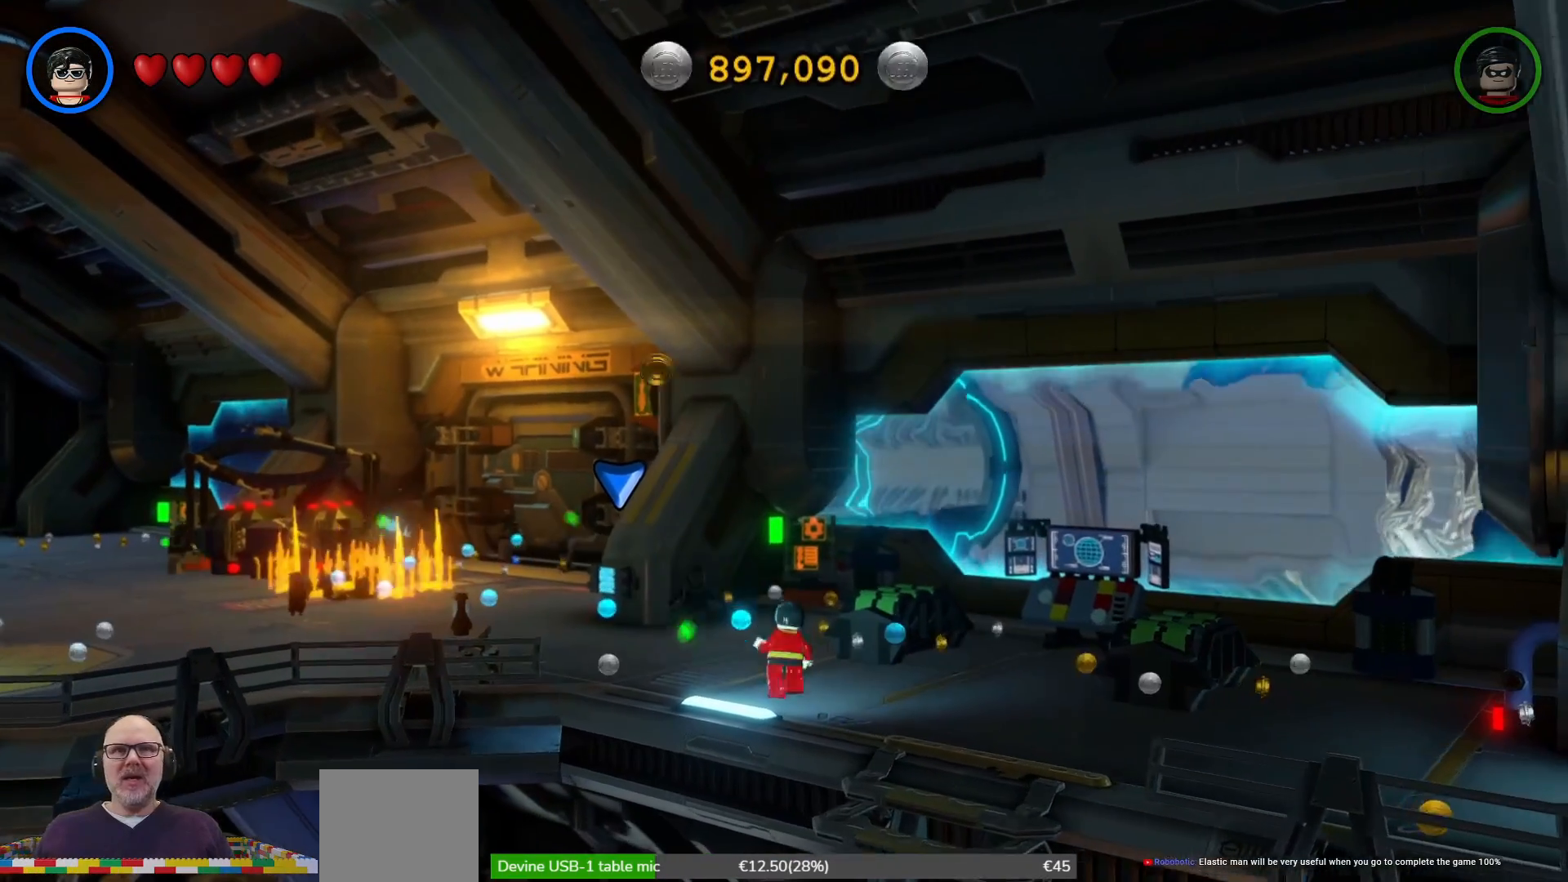
{"dt_ms": 500, "buttons": ["A"], "left_stick": "center", "right_stick": "center", "events": [[200, "left_stick", "center"], [400, "A", "down"]]}
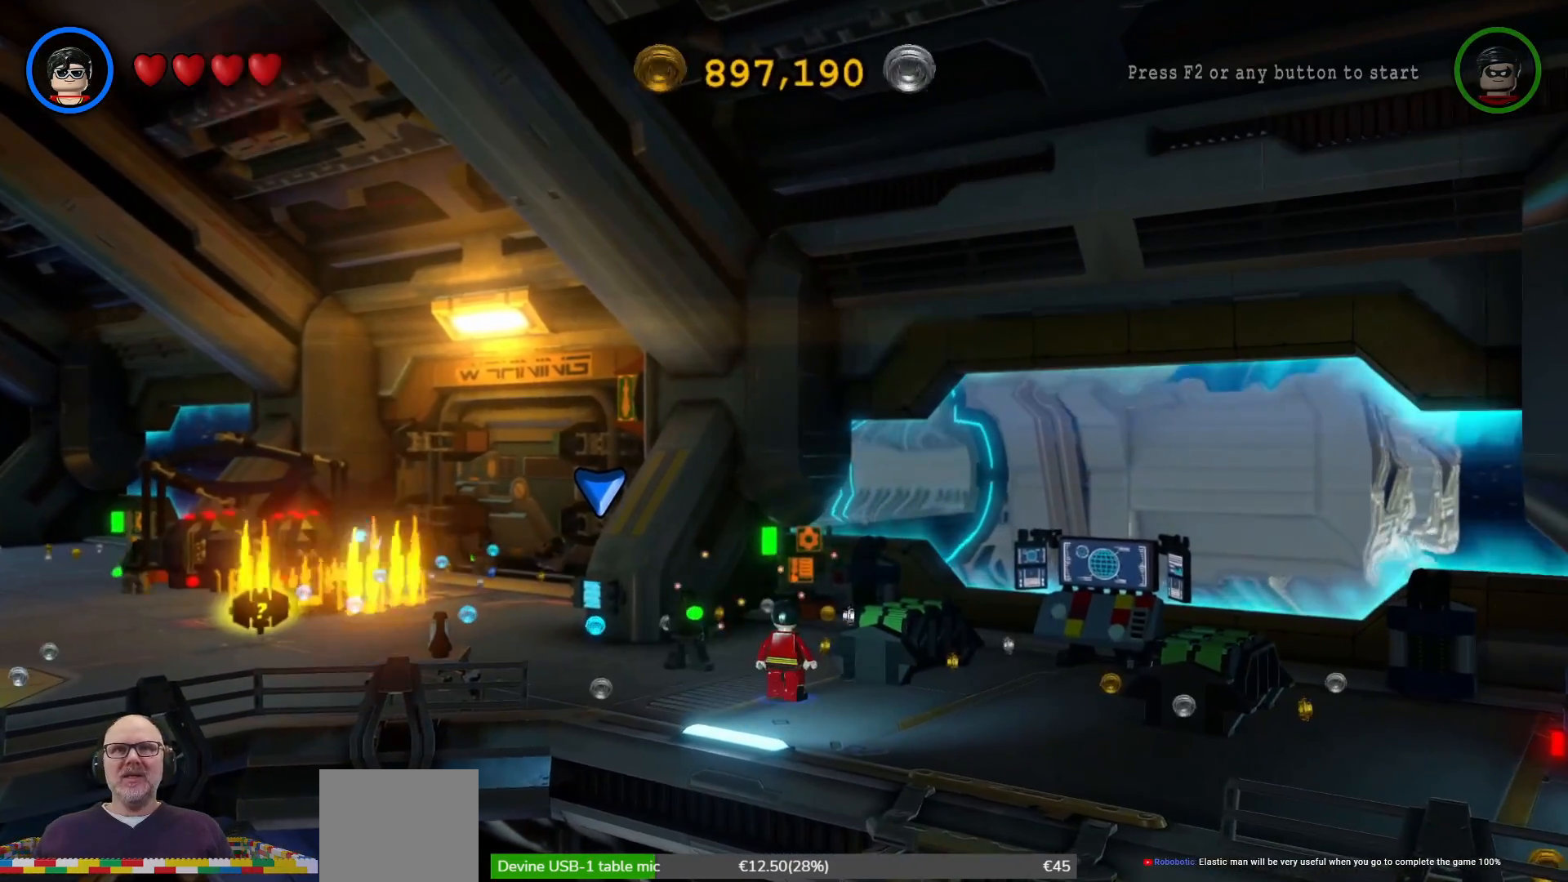
{"dt_ms": 500, "buttons": ["X"], "left_stick": "up-left", "right_stick": "center", "events": [[133, "A", "up"], [133, "left_stick", "up-left"], [467, "X", "down"]]}
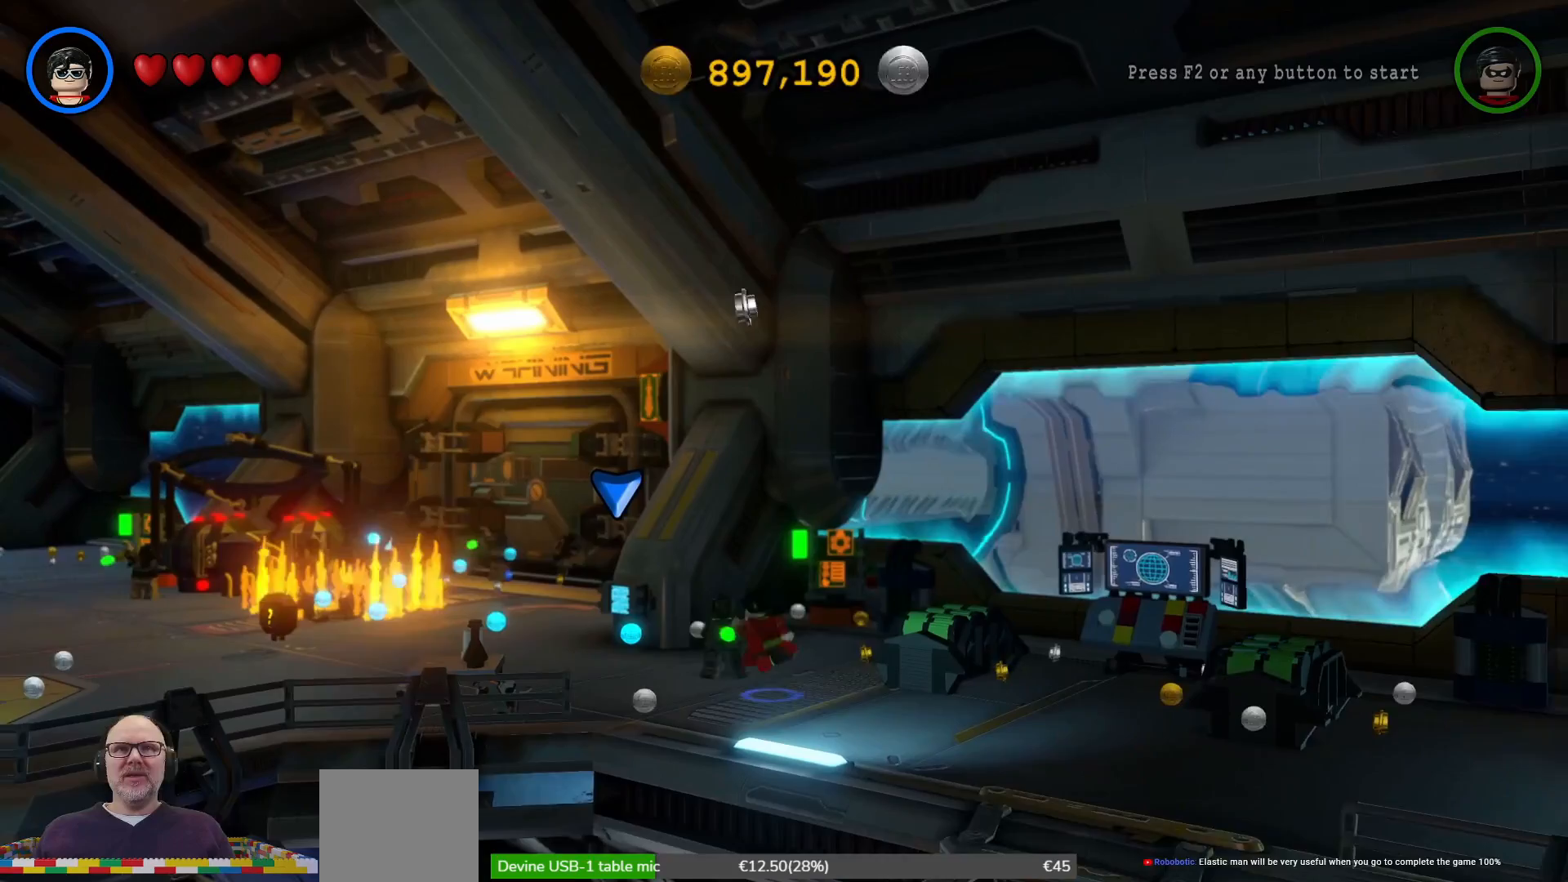
{"dt_ms": 500, "buttons": ["X"], "left_stick": "center", "right_stick": "center", "events": [[167, "X", "up"], [267, "X", "down"], [367, "X", "up"], [367, "left_stick", "center"], [467, "X", "down"]]}
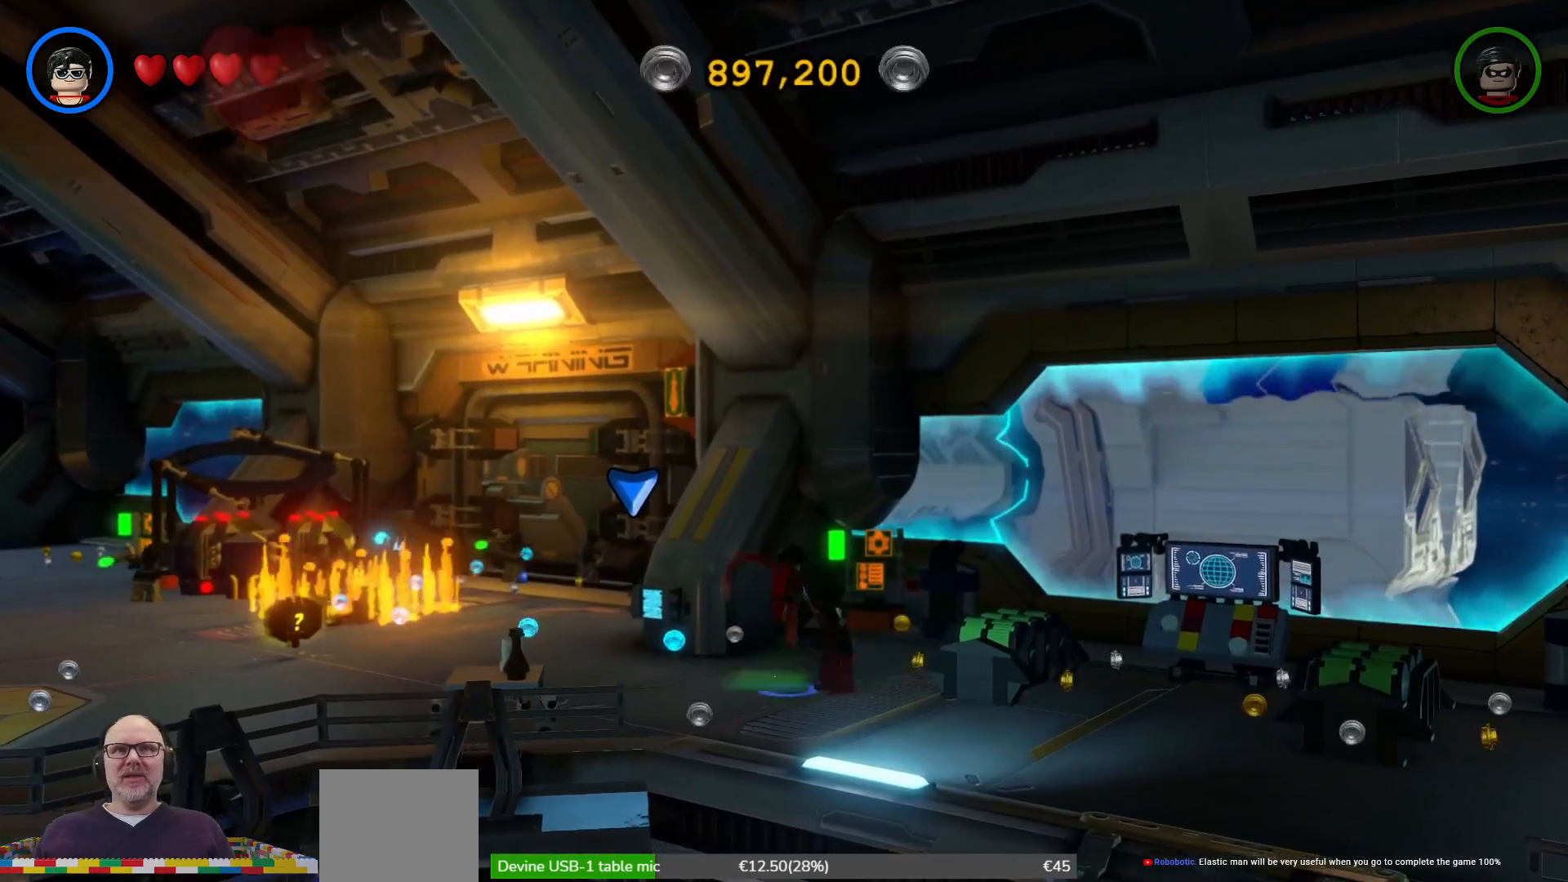
{"dt_ms": 500, "buttons": ["X"], "left_stick": "center", "right_stick": "center", "events": [[67, "X", "up"], [433, "X", "down"]]}
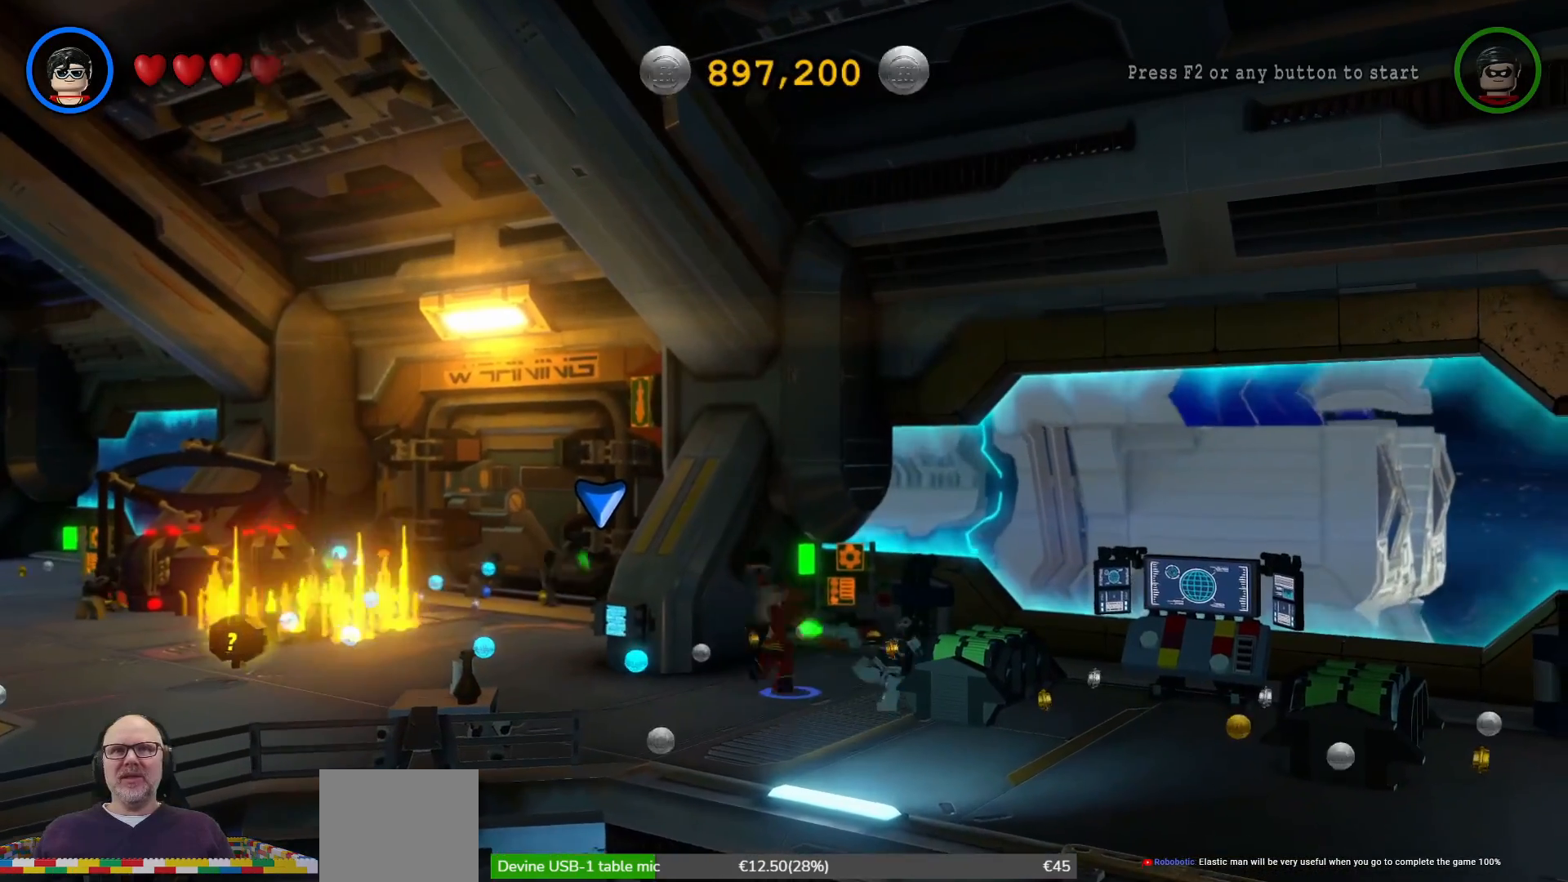
{"dt_ms": 500, "buttons": [], "left_stick": "down", "right_stick": "center", "events": [[67, "X", "up"], [133, "left_stick", "down-right"], [300, "X", "down"], [367, "X", "up"], [367, "left_stick", "down"]]}
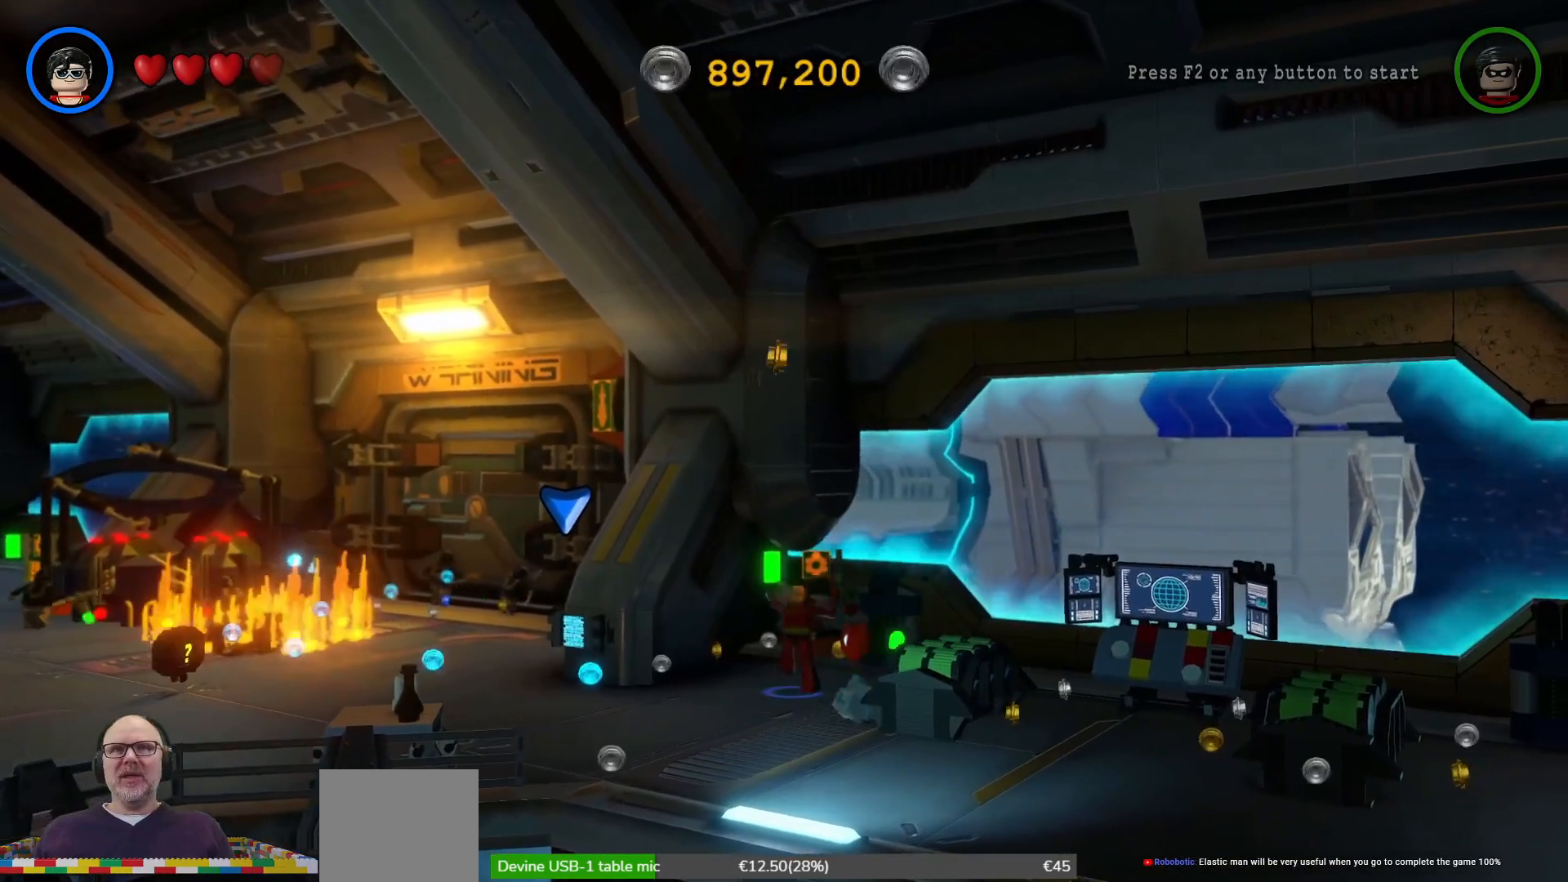
{"dt_ms": 500, "buttons": [], "left_stick": "down", "right_stick": "center", "events": []}
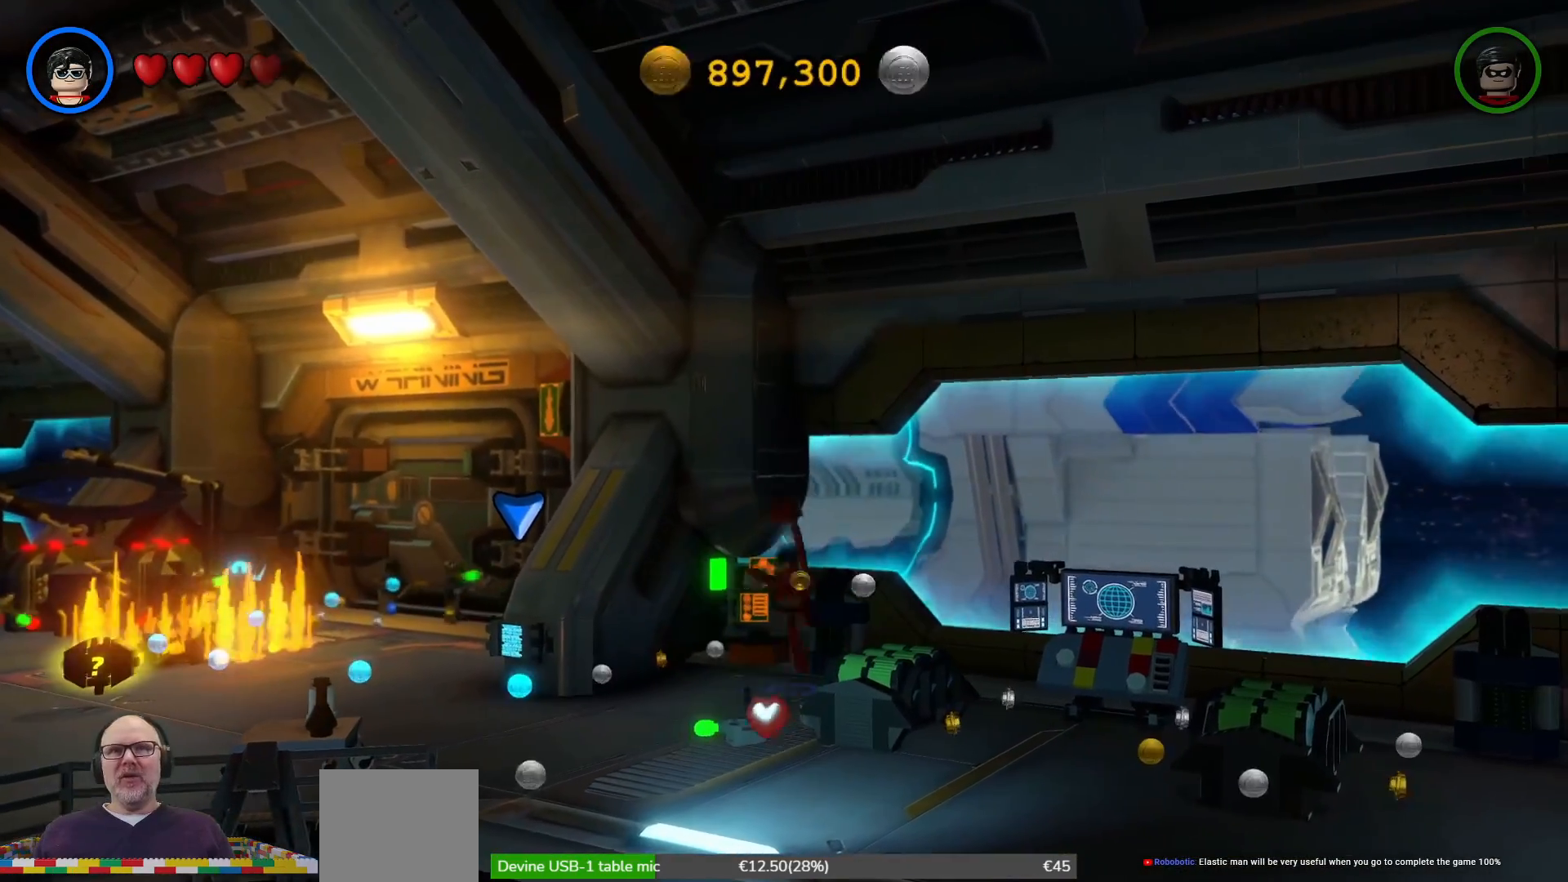
{"dt_ms": 500, "buttons": [], "left_stick": "down-left", "right_stick": "center", "events": [[367, "left_stick", "down-left"]]}
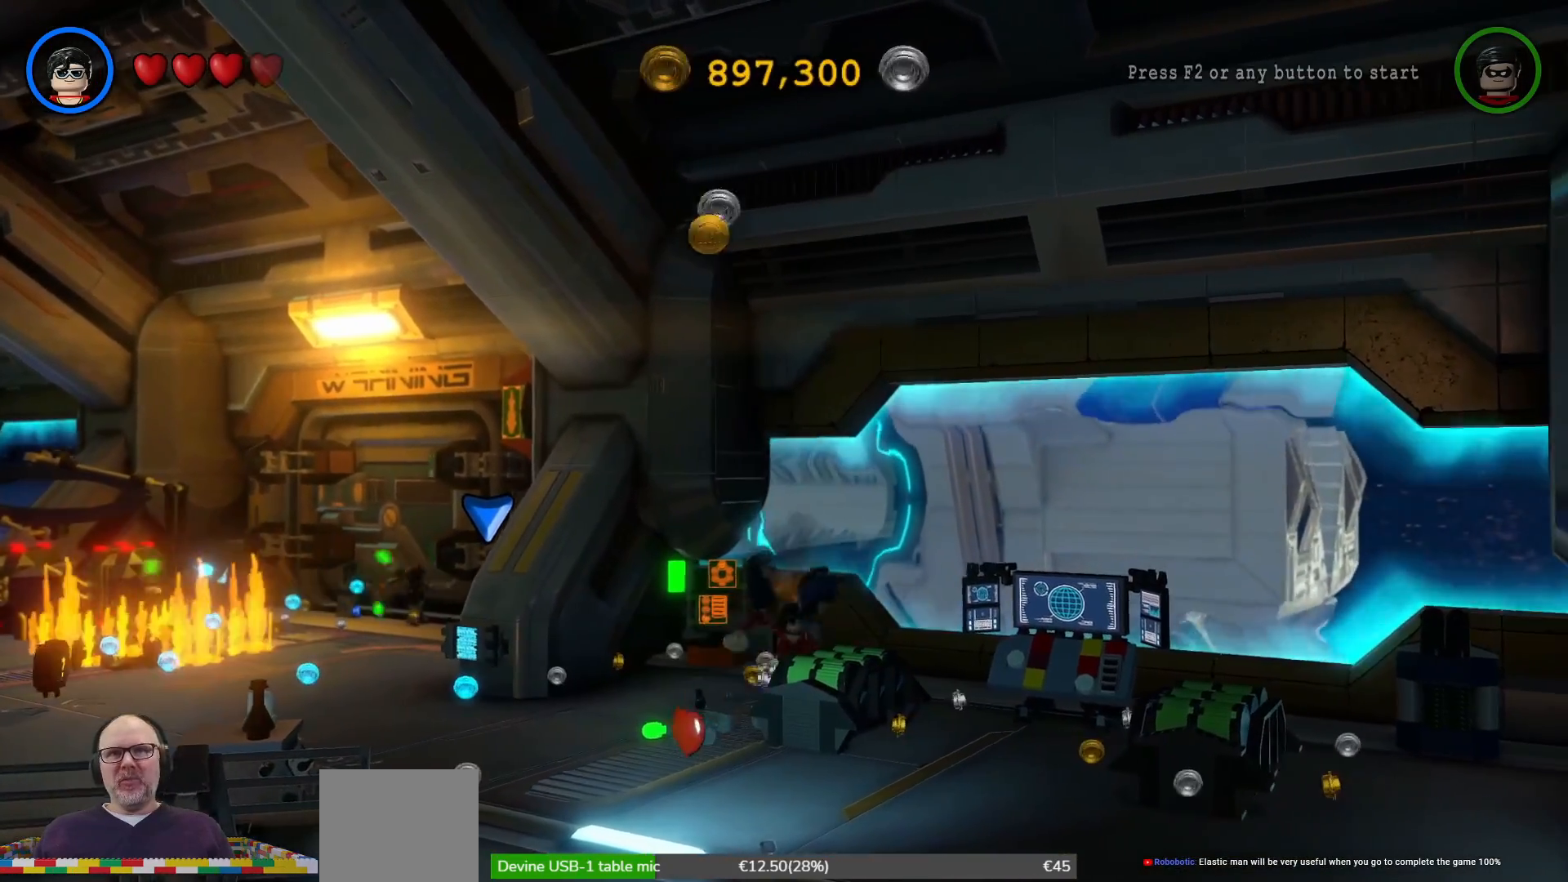
{"dt_ms": 500, "buttons": [], "left_stick": "down", "right_stick": "center", "events": [[500, "left_stick", "down"]]}